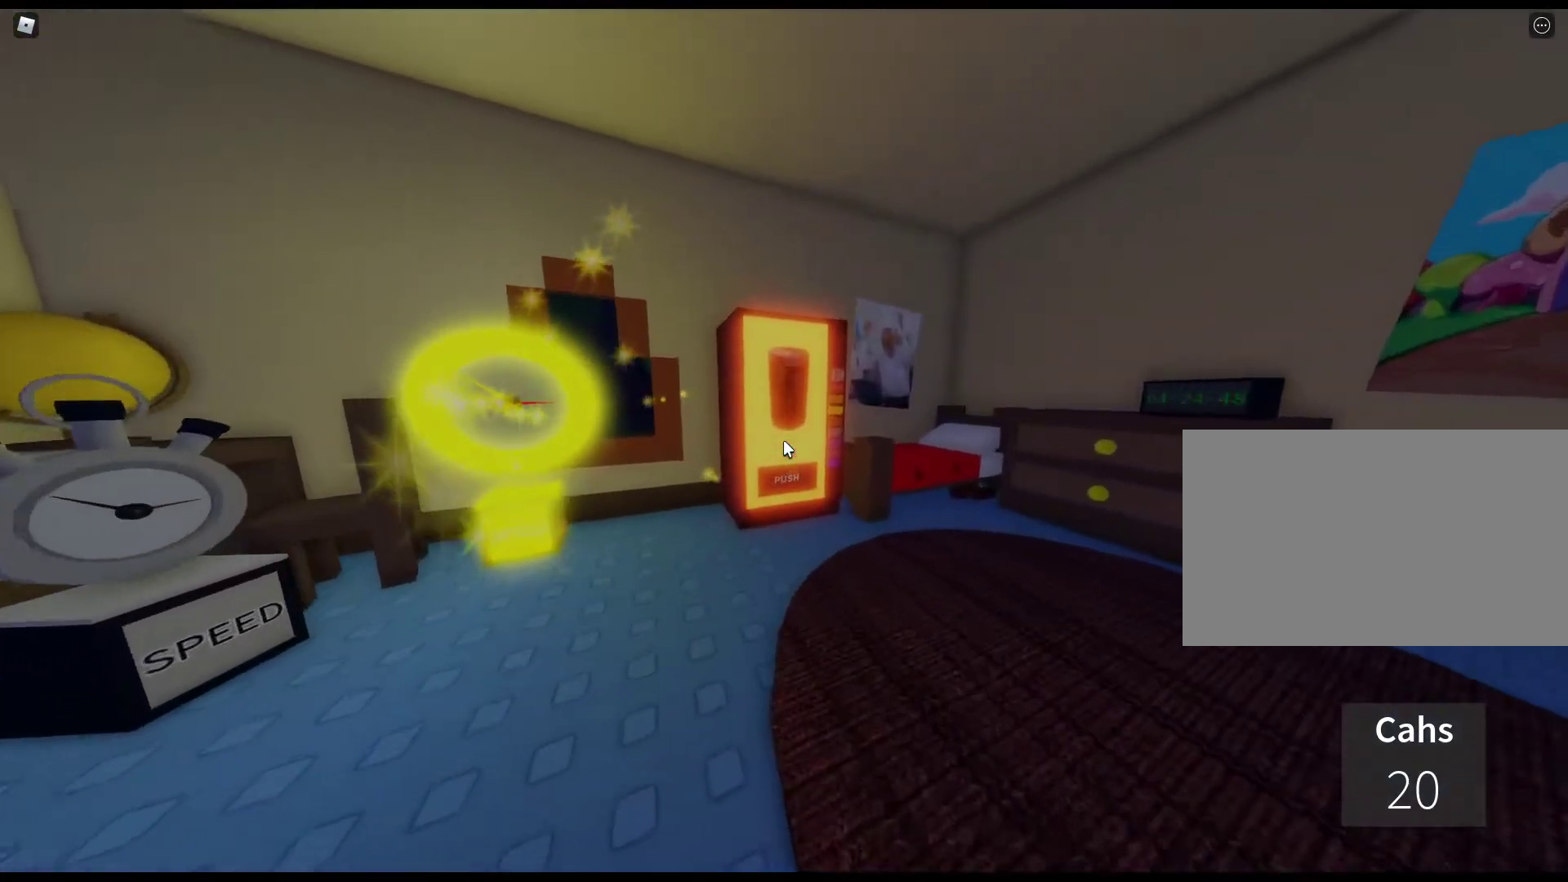
Gameplay with keyboard and mouse; each line is a JSON object with the keys and mouse buttons held at the frame after it. "events" lists presses ("down") and releases ("up") of "1", "2", "3", "4", "5", "a", "alt", "c", "caps_lock", "ctrl", "d", "e", "f", "g", "q", "r", "s", "shift", "space", "t", "tab", "v", "w", "x", "z", "mouse_left", "mouse_wheel" and "mouse_right" between this image and that frame as [ms after this image, input, new state], when the widget could be followed in between. "mouse_left", "mouse_wheel", "mouse_right" = the "left", "wheel", "right" buttons of the "mouse" list. No other keys are recorded. "wheel" means that the mouse wheel is clicked or scrolled. Not read: mouse_move.
{"keys": ["e", "w"], "mouse": [], "events": [[100, "e", "down"], [183, "e", "up"], [283, "e", "down"], [383, "e", "up"], [467, "e", "down"]]}
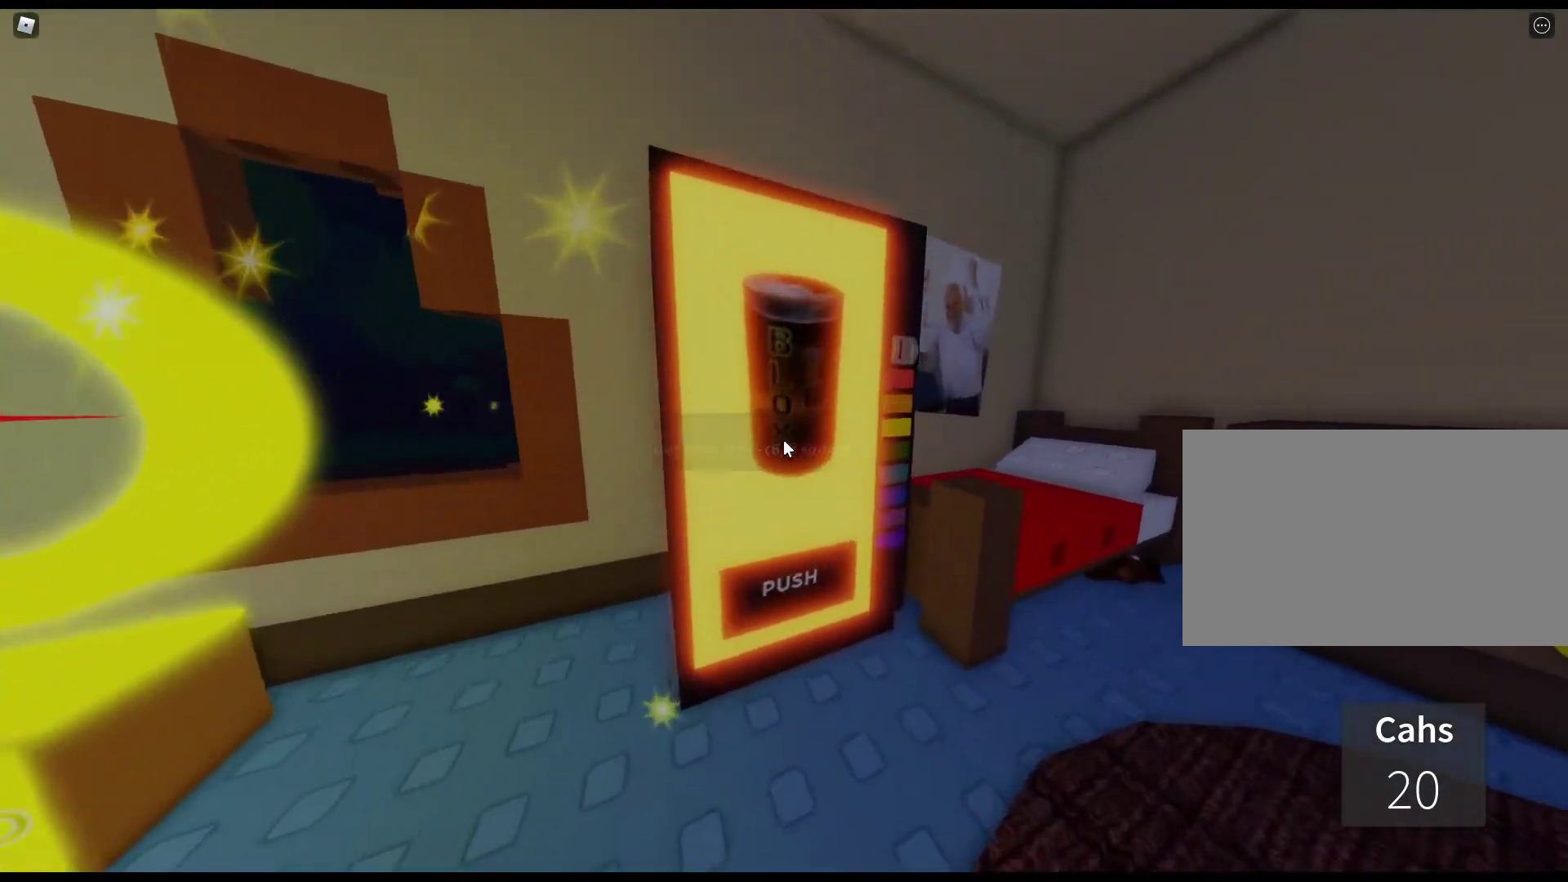
{"keys": ["w"], "mouse": [], "events": [[67, "e", "up"], [117, "e", "down"], [250, "e", "up"]]}
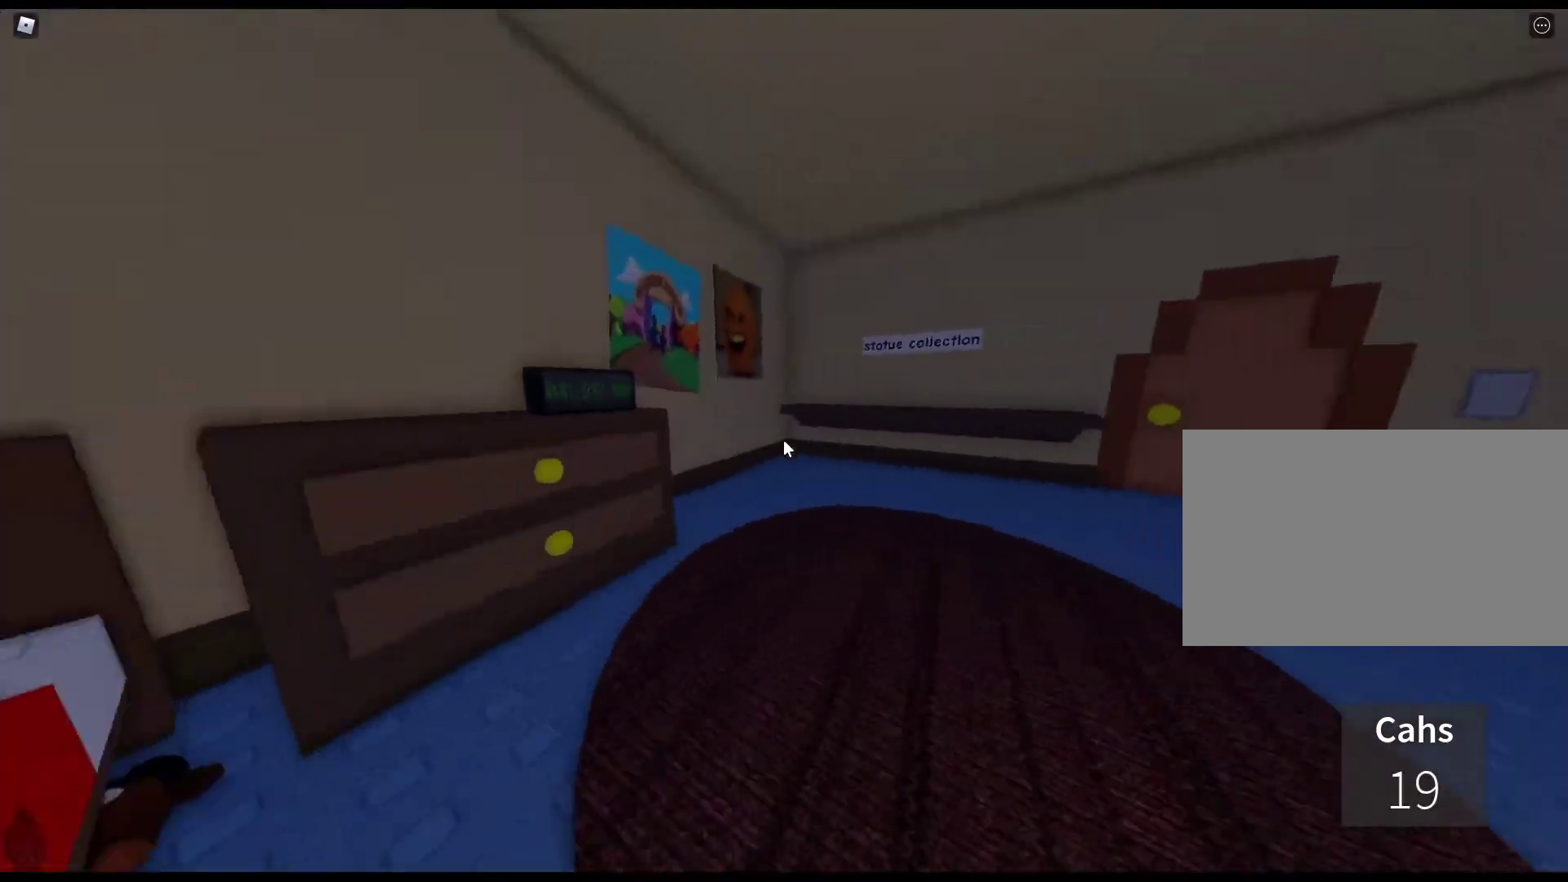
{"keys": ["w"], "mouse": [], "events": []}
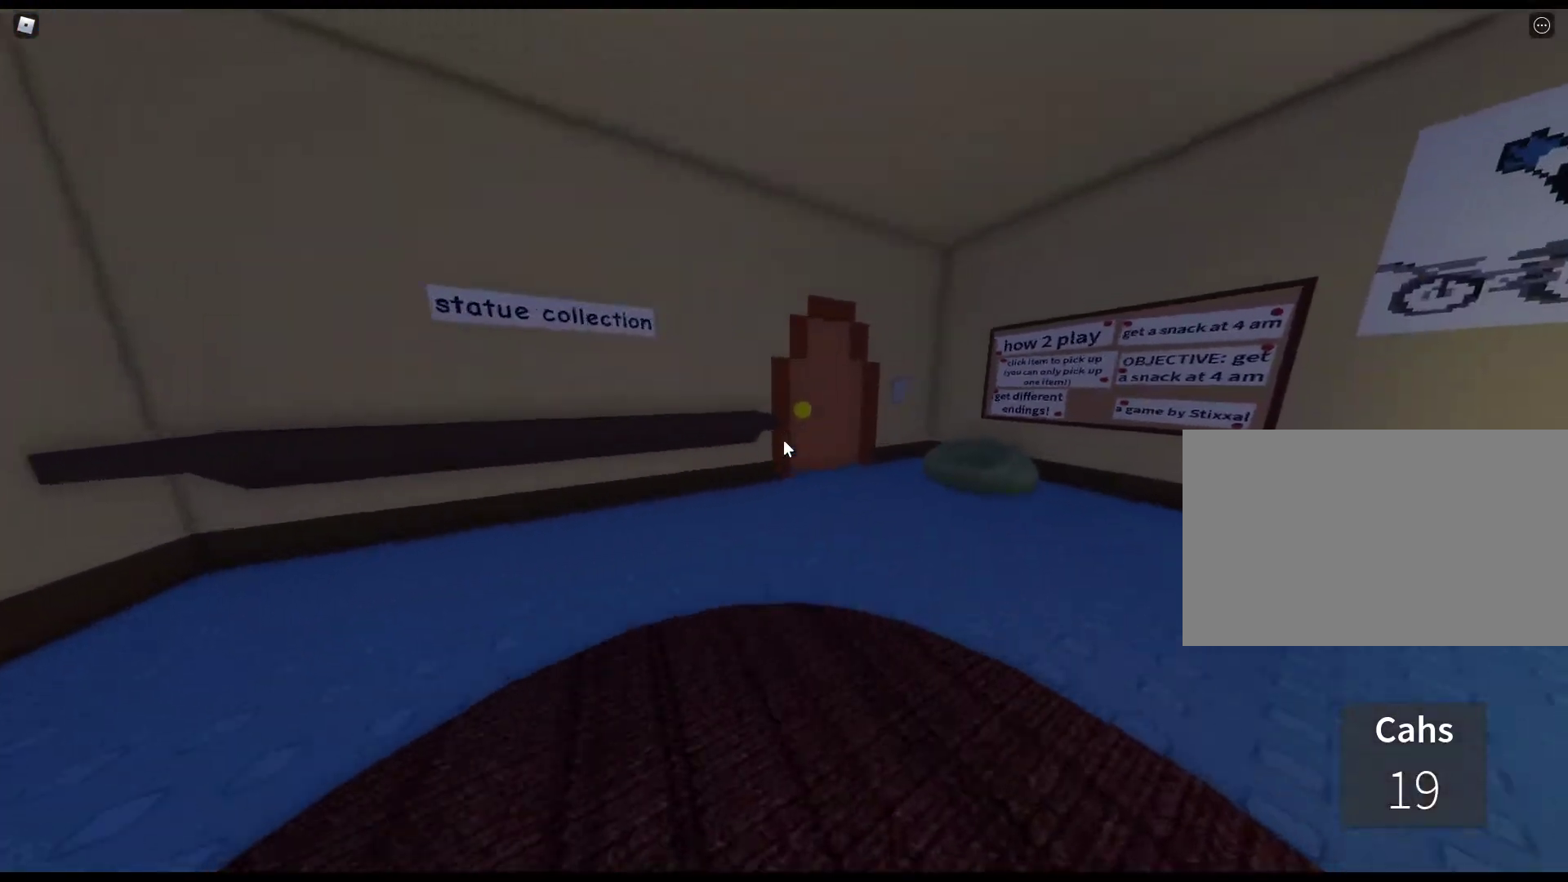
{"keys": ["e", "w"], "mouse": [], "events": [[100, "e", "down"], [183, "e", "up"], [283, "e", "down"], [333, "e", "up"], [467, "e", "down"]]}
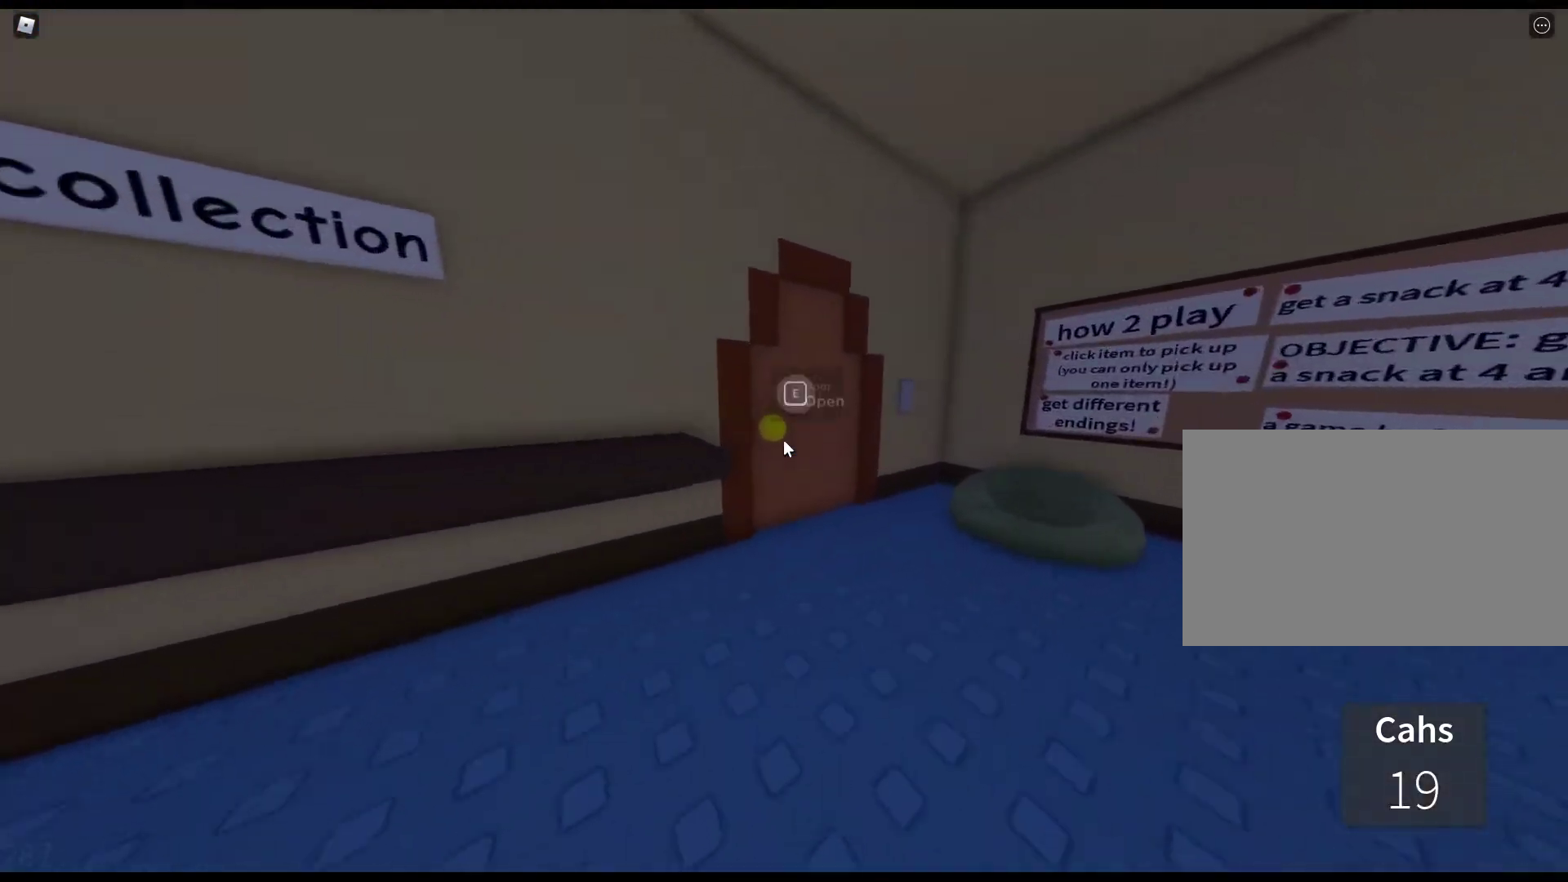
{"keys": ["w"], "mouse": [], "events": [[17, "e", "up"], [117, "e", "down"], [250, "e", "up"]]}
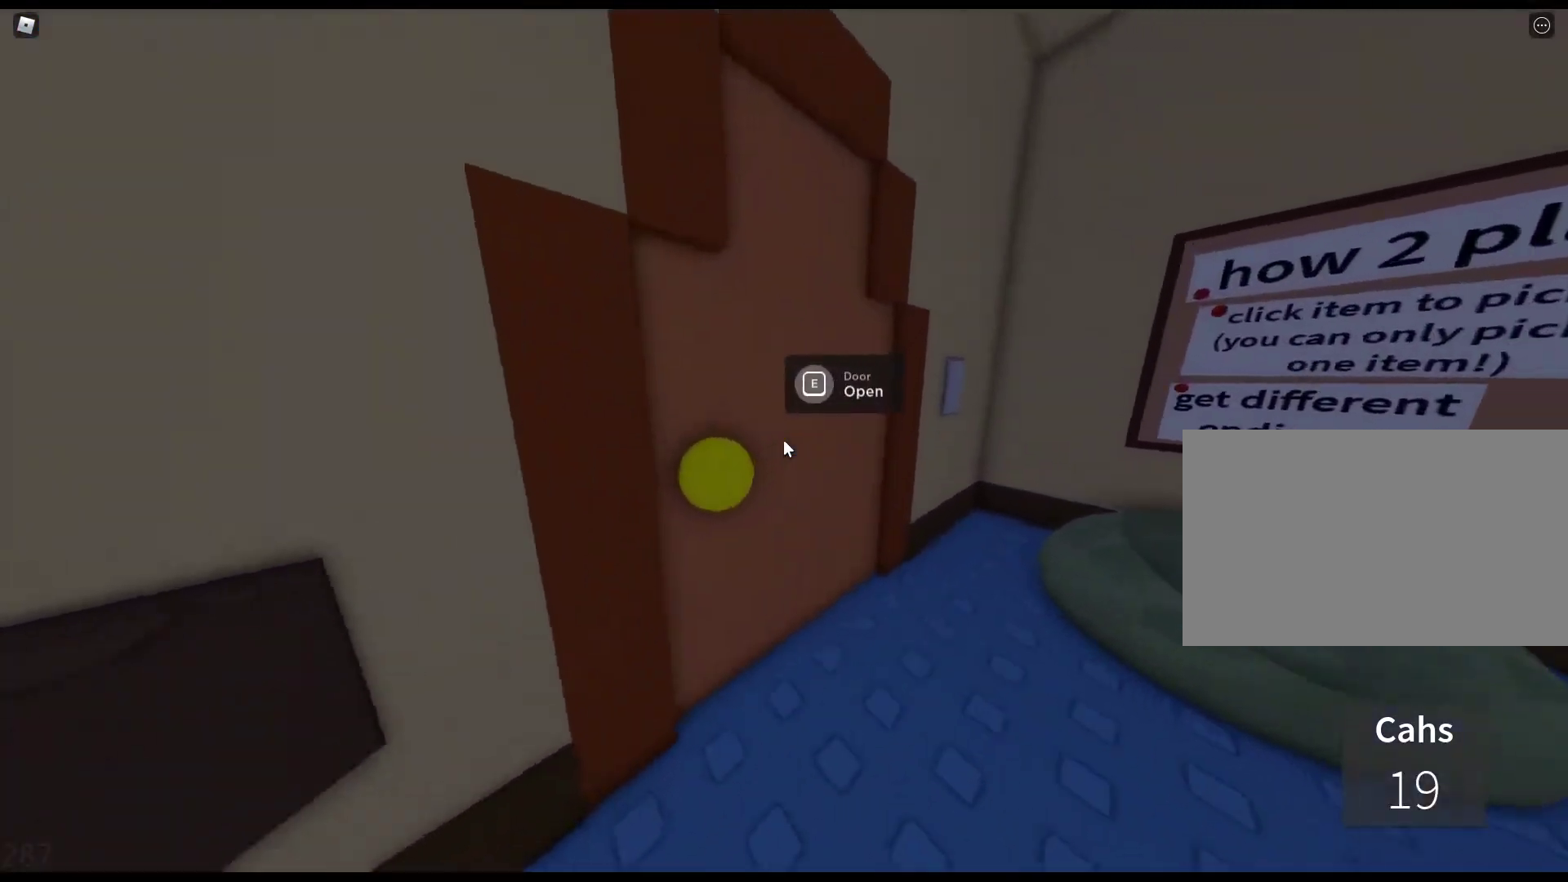
{"keys": ["w"], "mouse": [], "events": [[83, "a", "down"], [217, "a", "up"]]}
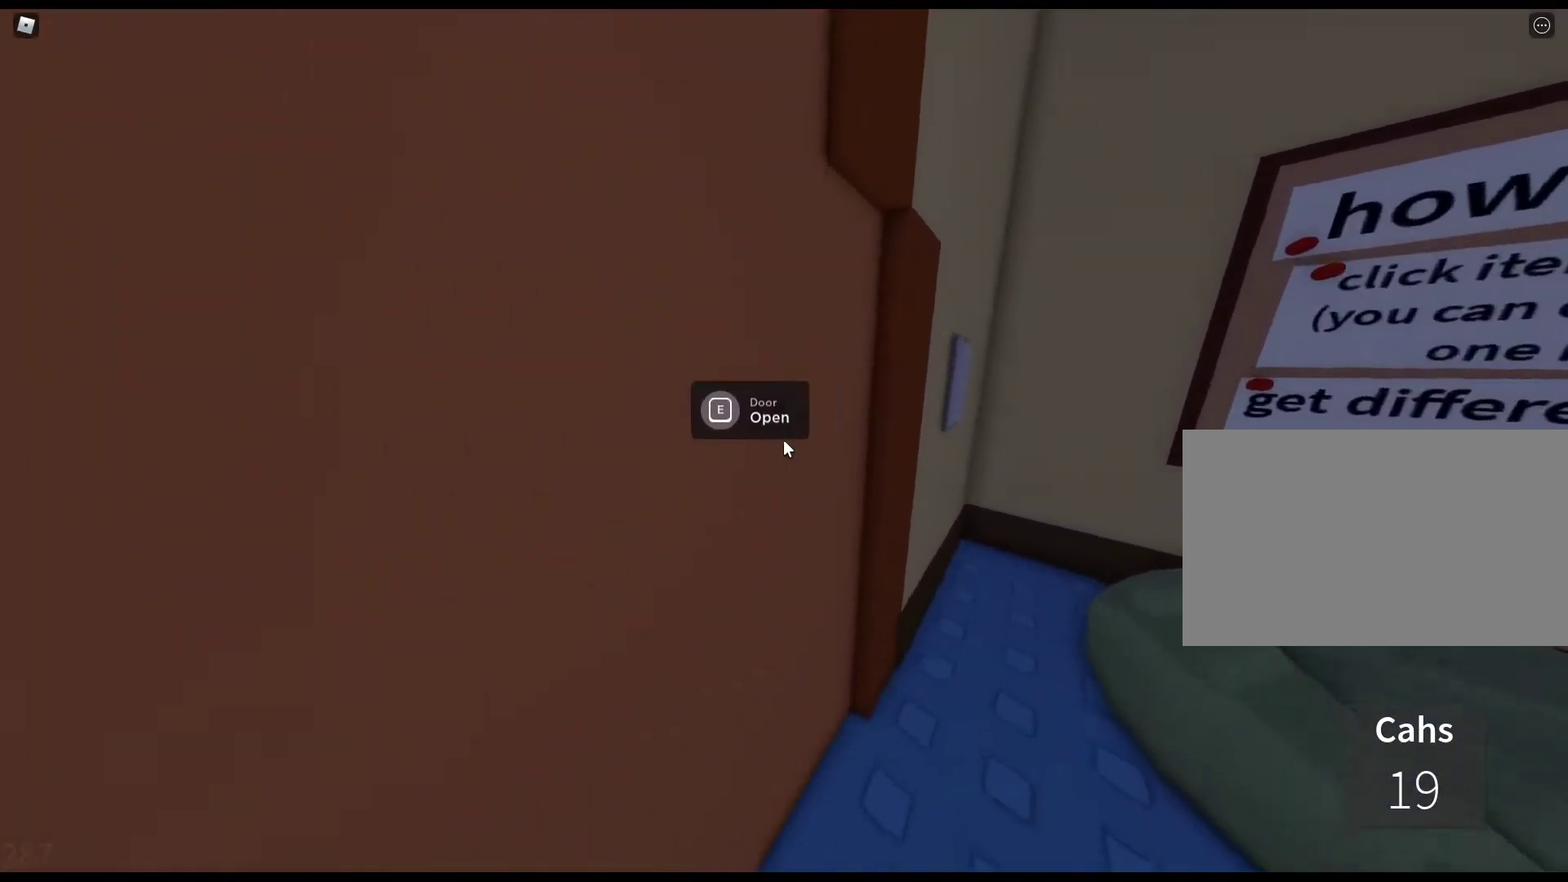
{"keys": ["w"], "mouse": [], "events": [[50, "e", "down"], [183, "e", "up"]]}
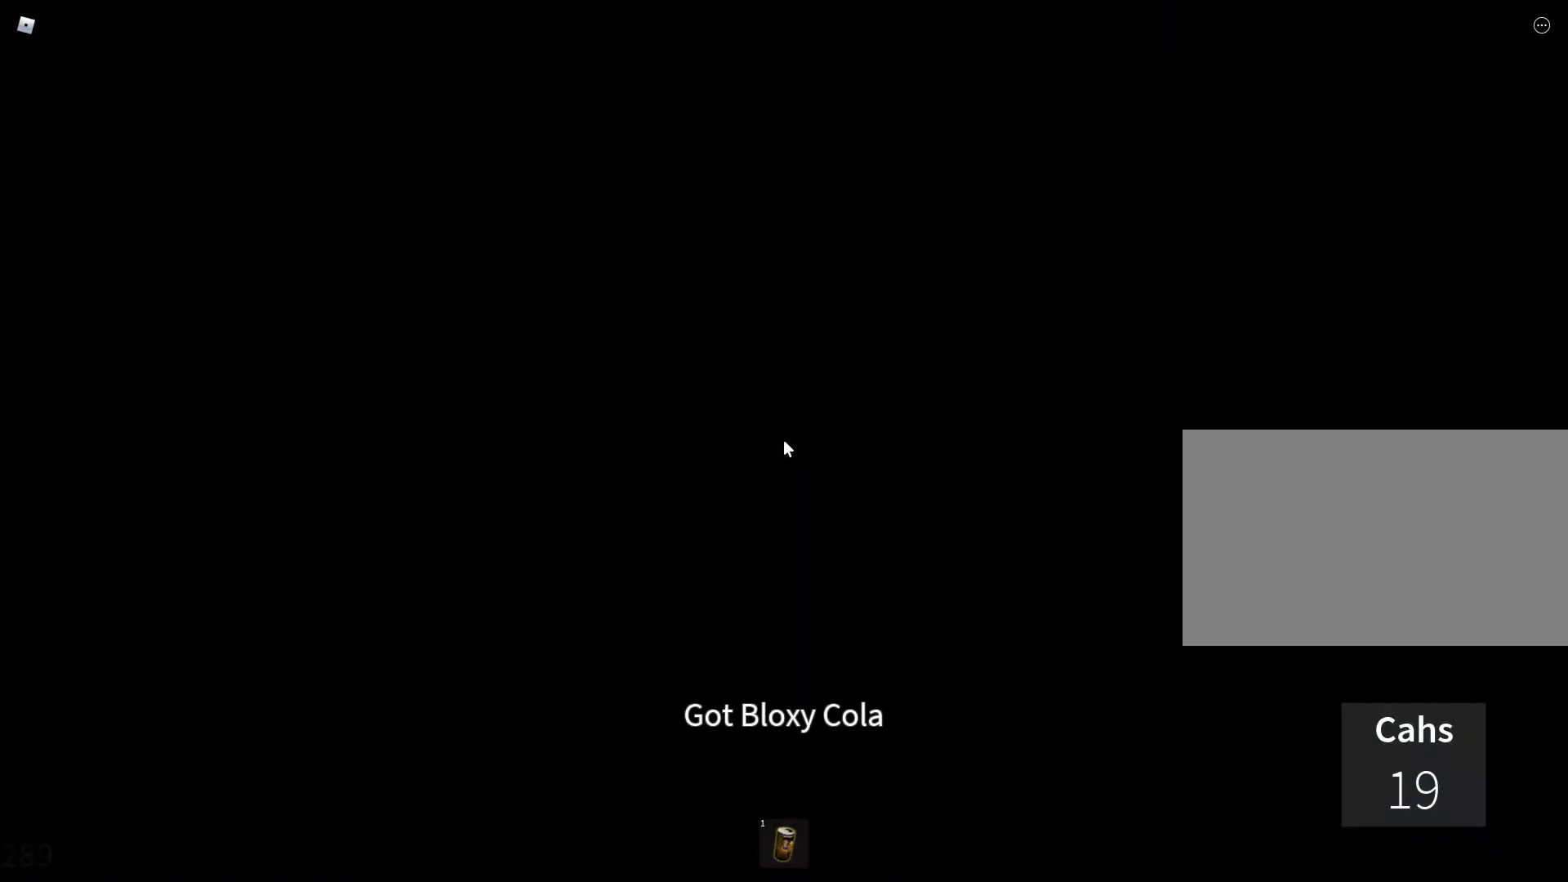
{"keys": ["w"], "mouse": [], "events": []}
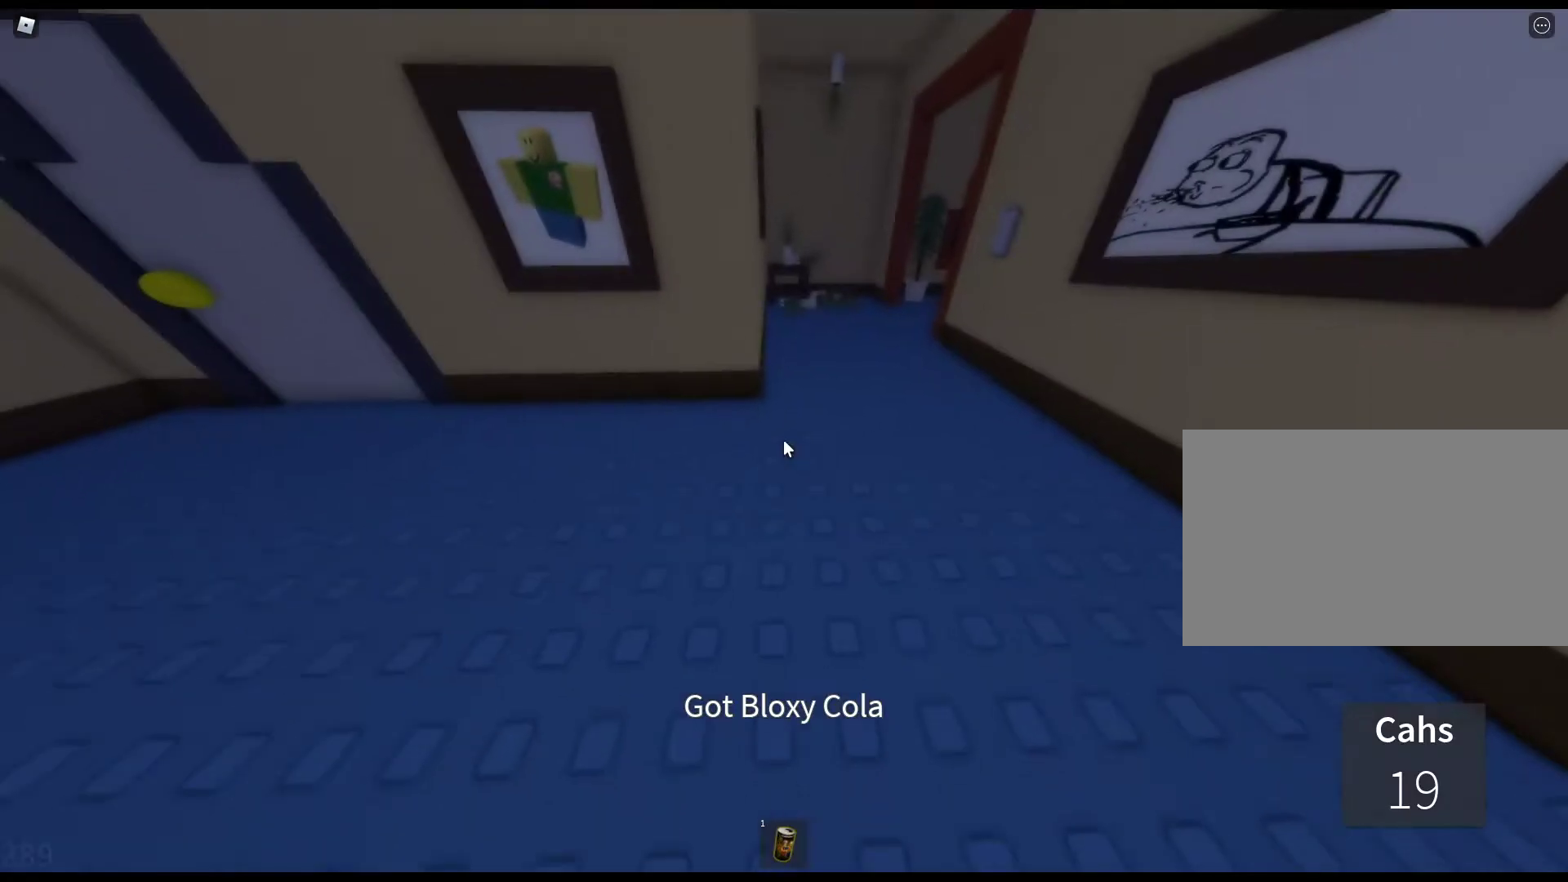
{"keys": ["w"], "mouse": [], "events": []}
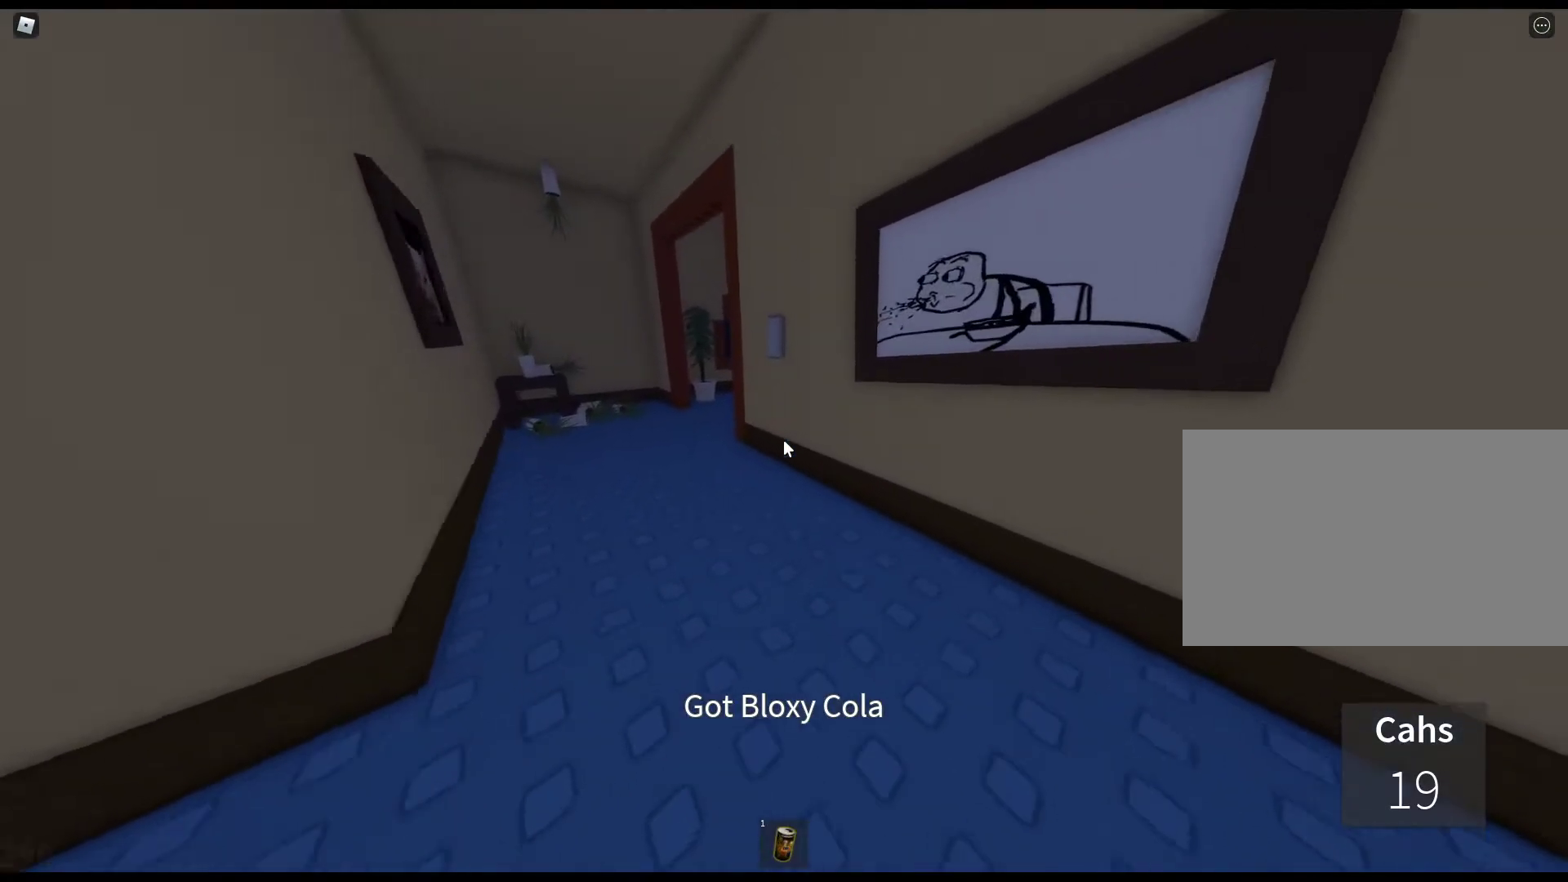
{"keys": ["a", "w"], "mouse": [], "events": [[50, "a", "down"]]}
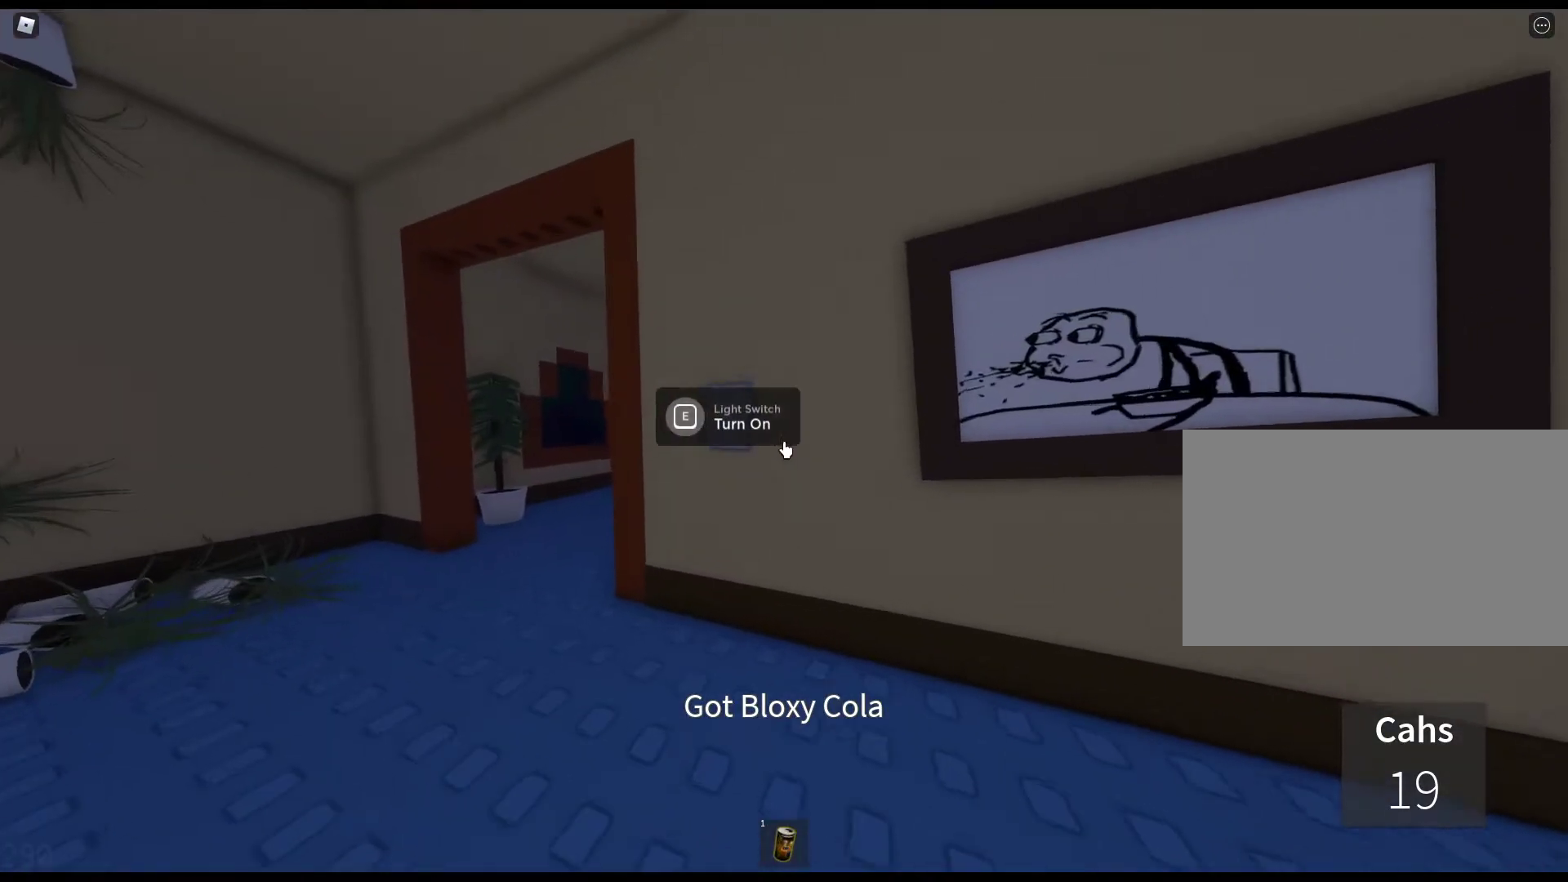
{"keys": ["a", "w"], "mouse": [], "events": []}
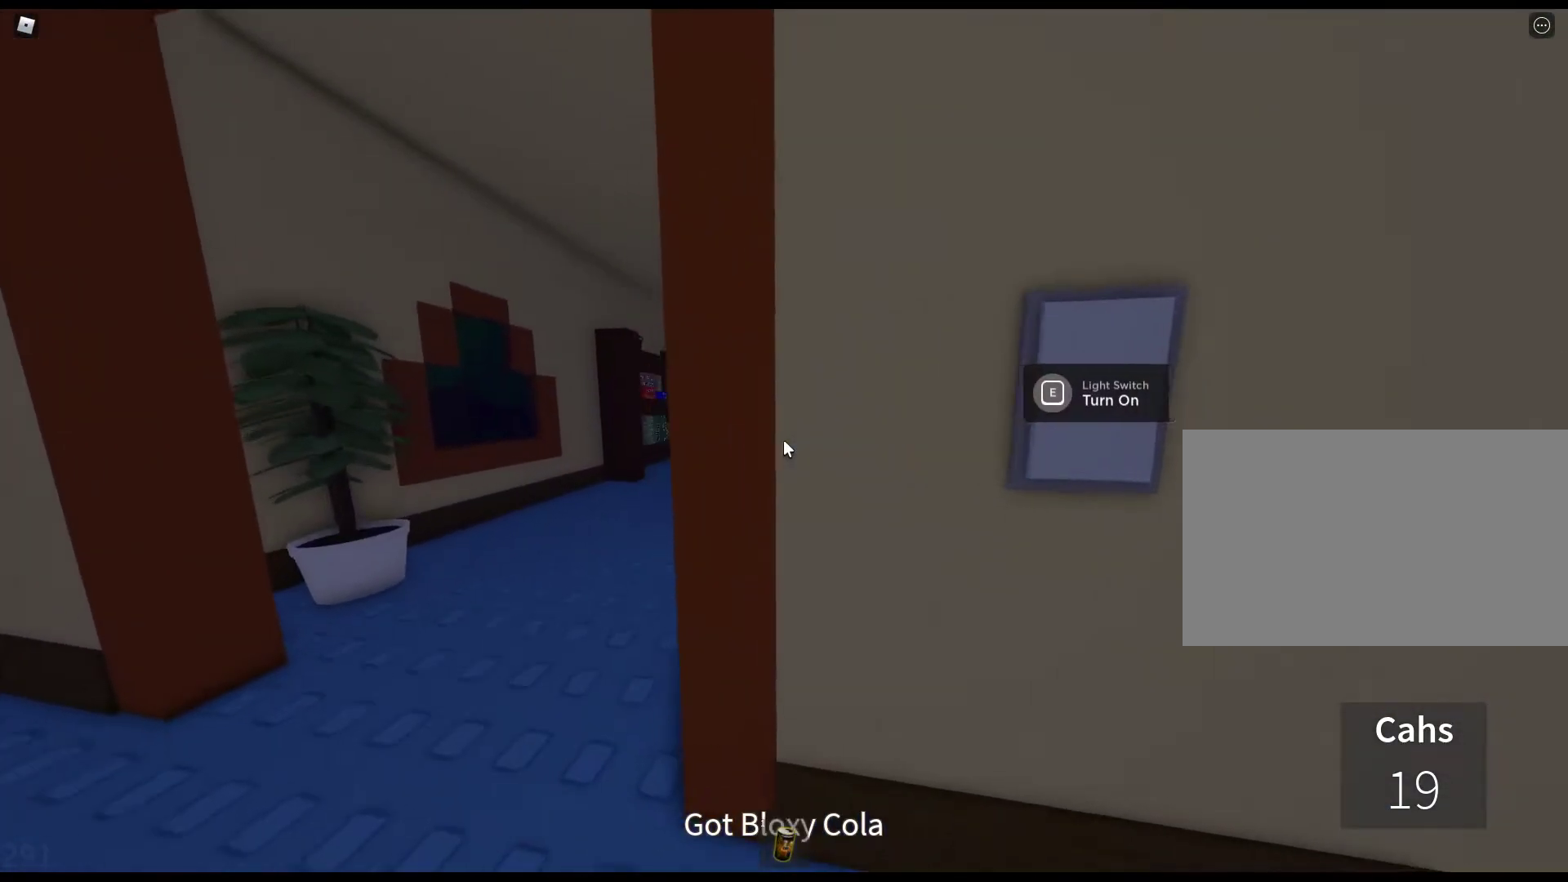
{"keys": ["w"], "mouse": [], "events": [[400, "a", "up"]]}
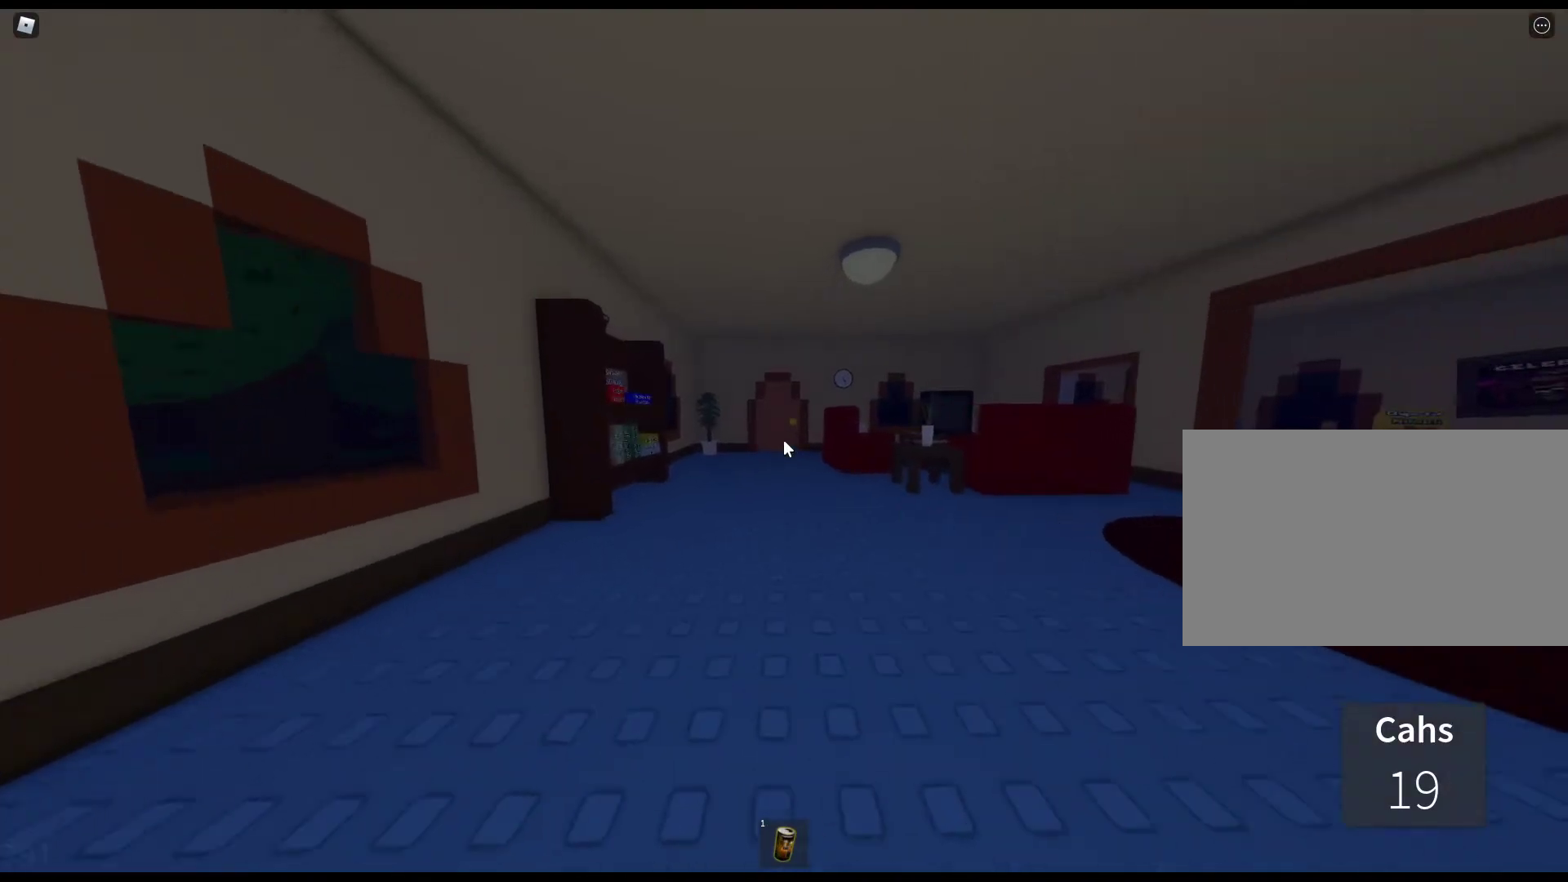
{"keys": ["w"], "mouse": [], "events": [[150, "e", "down"], [233, "e", "up"], [283, "e", "down"], [433, "e", "up"]]}
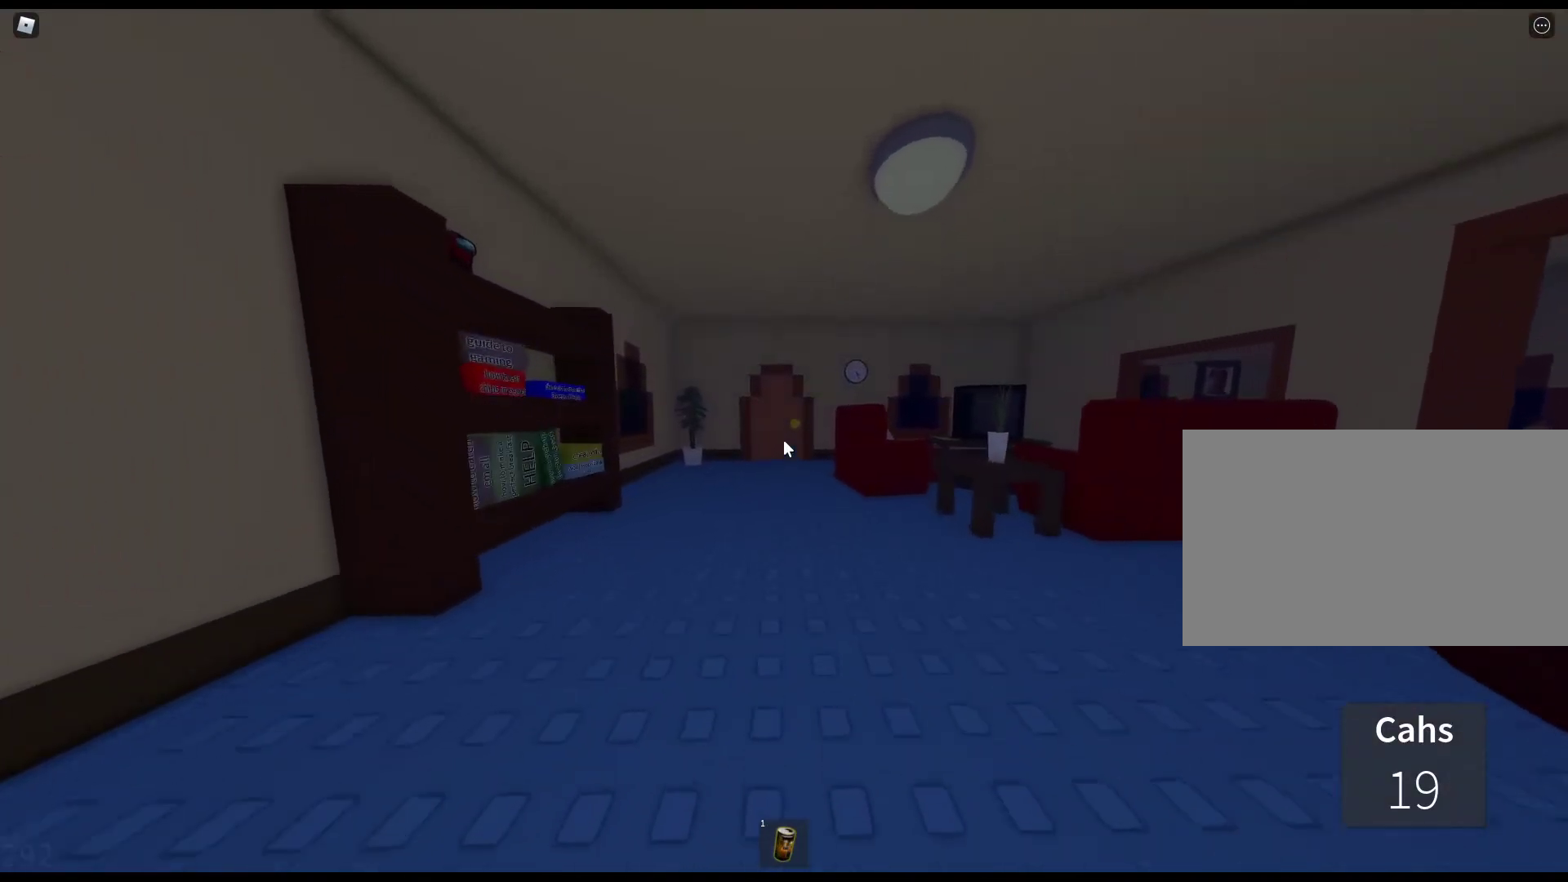
{"keys": ["w"], "mouse": [], "events": [[17, "e", "down"], [117, "e", "up"], [200, "e", "down"], [300, "e", "up"], [400, "e", "down"], [483, "e", "up"]]}
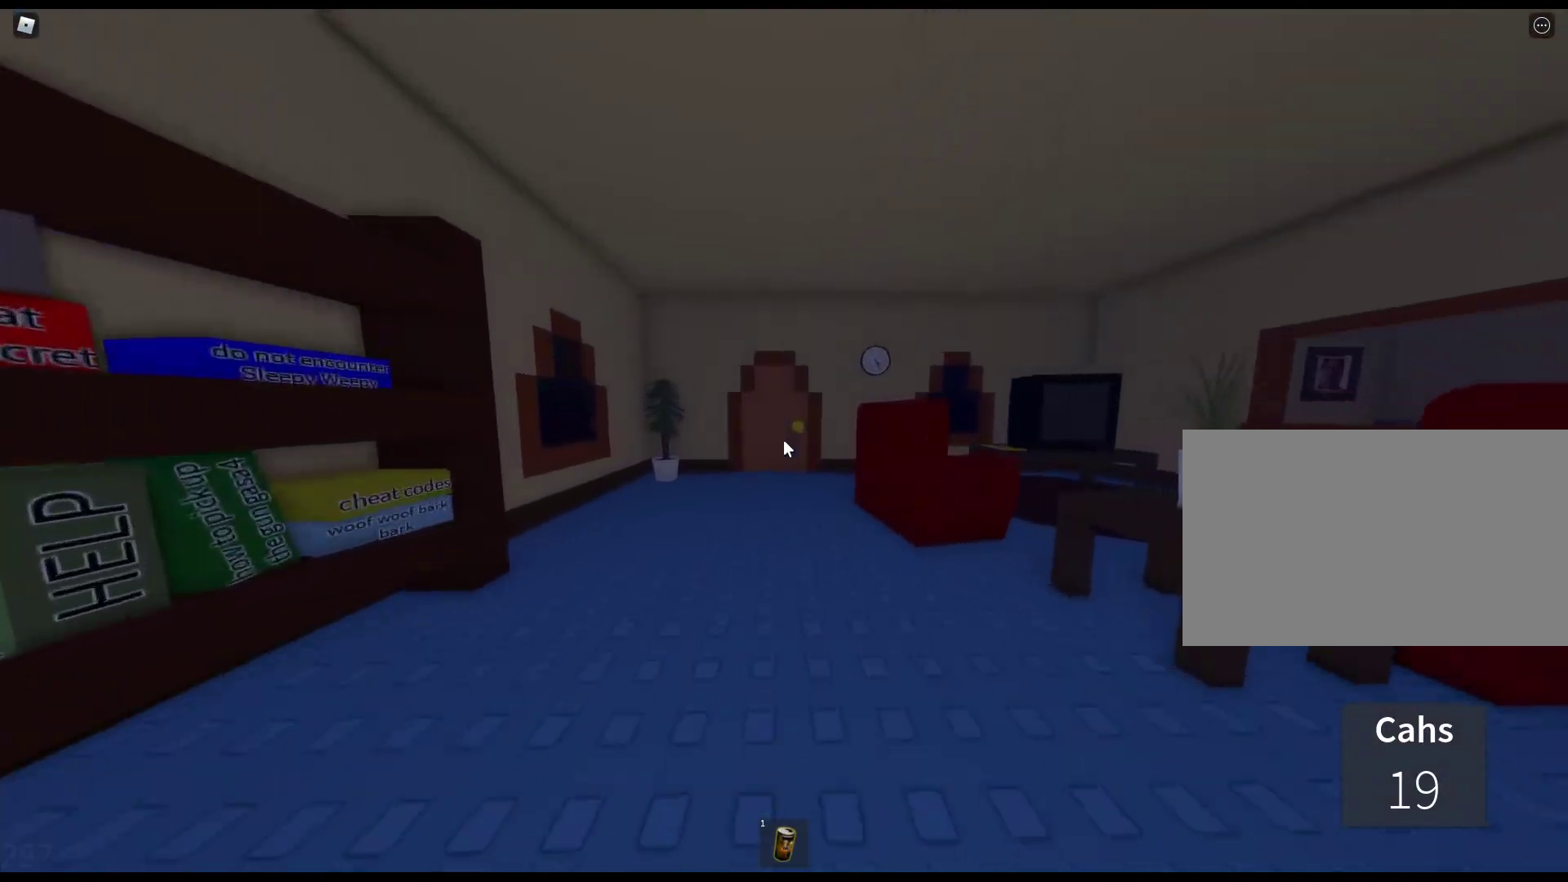
{"keys": ["e", "w"], "mouse": [], "events": [[83, "e", "down"], [183, "e", "up"], [267, "e", "down"], [367, "e", "up"], [450, "e", "down"]]}
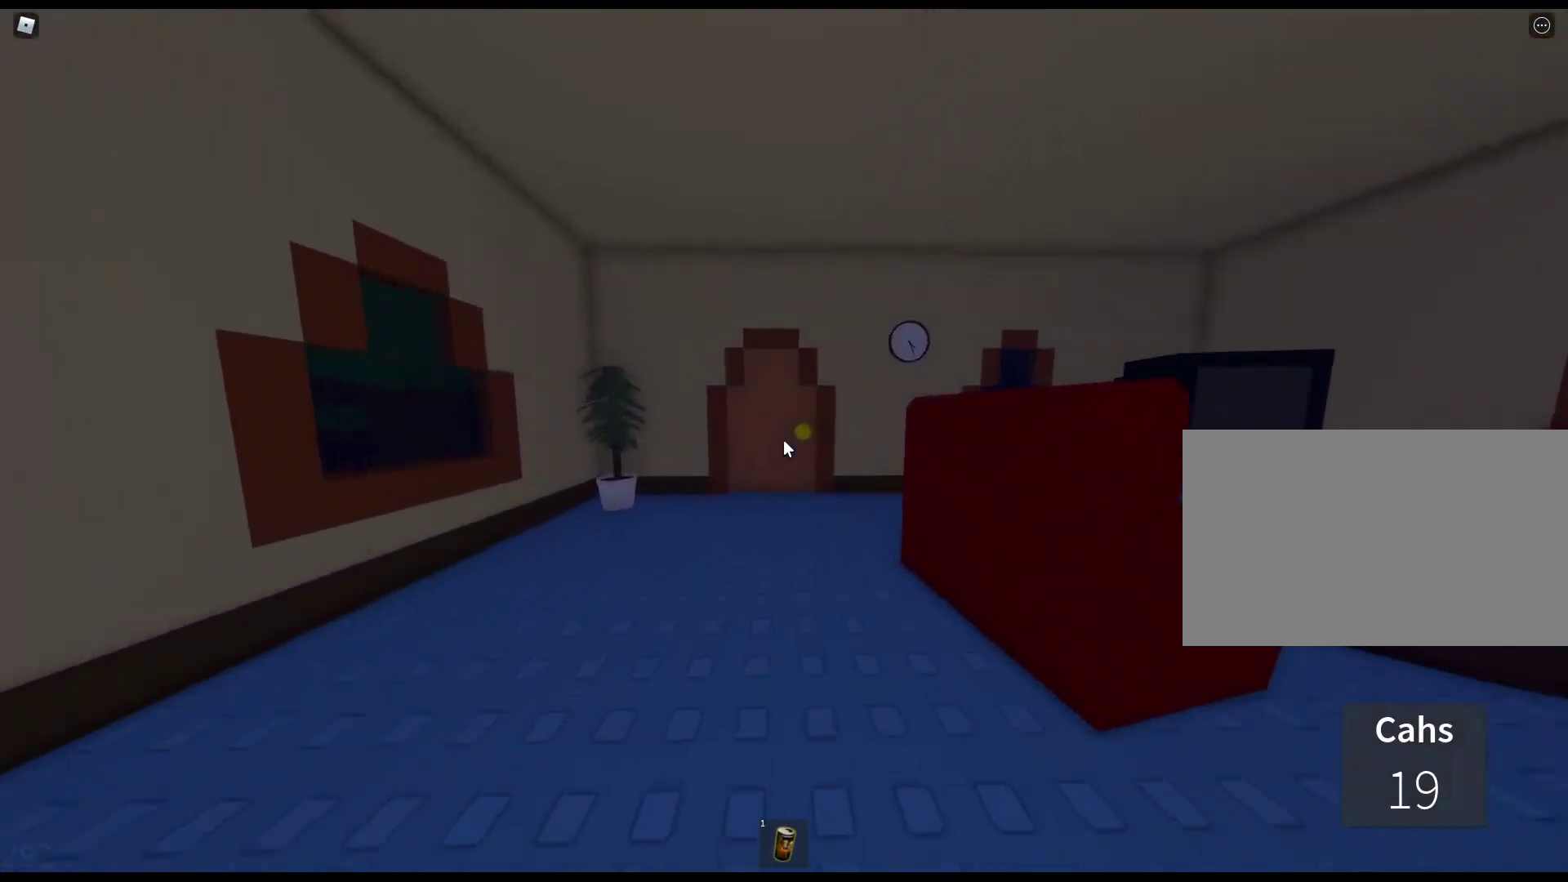
{"keys": ["w"], "mouse": [], "events": [[50, "e", "up"], [133, "e", "down"], [233, "e", "up"], [333, "e", "down"], [417, "e", "up"]]}
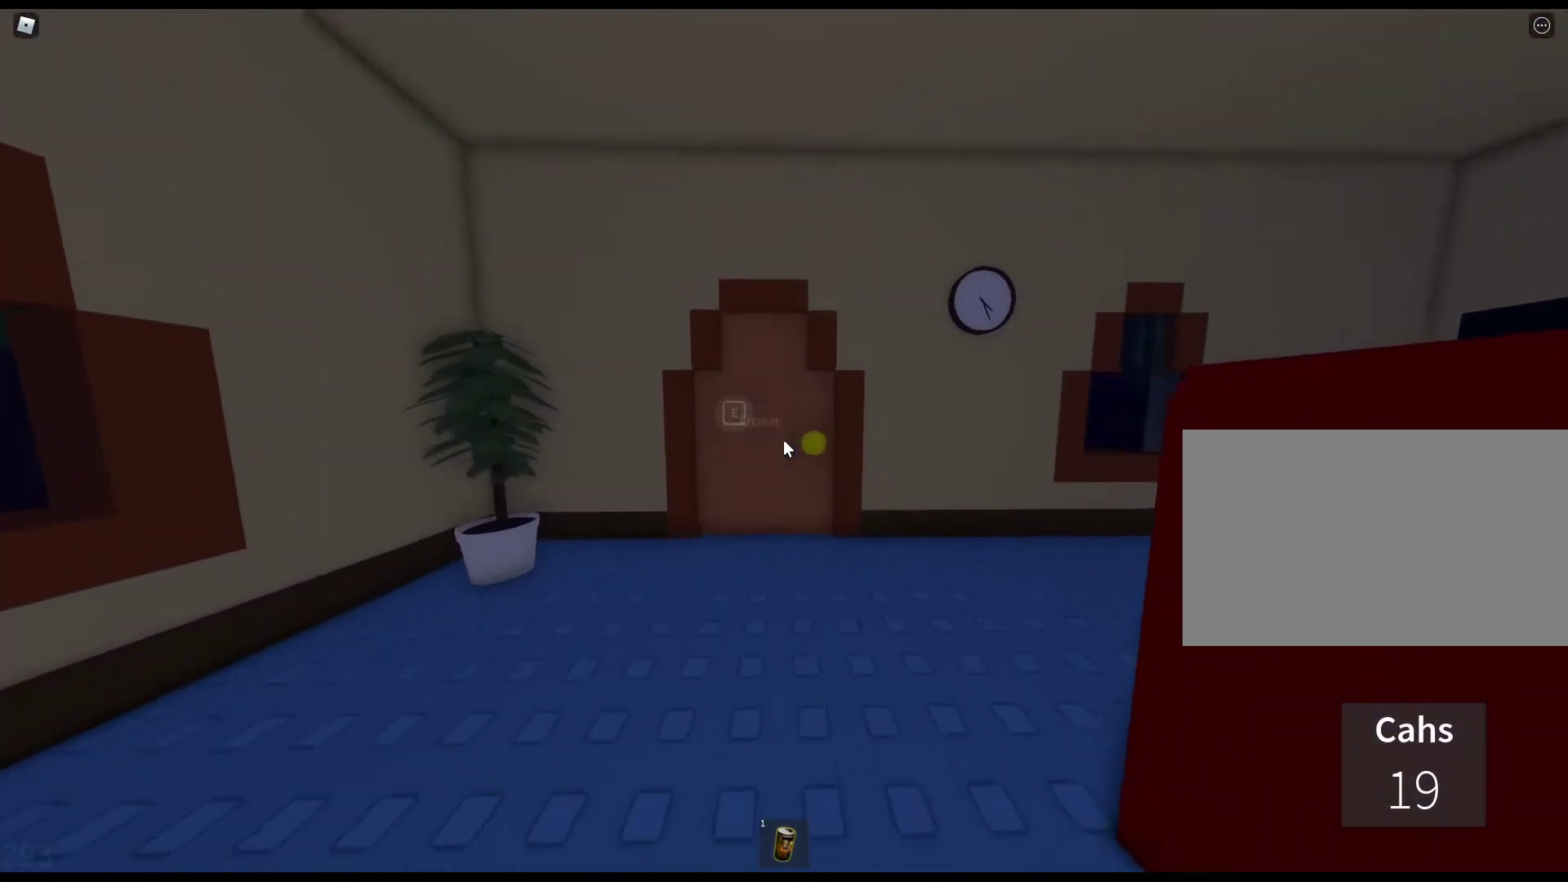
{"keys": ["w"], "mouse": [], "events": [[17, "e", "down"], [117, "e", "up"], [200, "e", "down"], [300, "e", "up"]]}
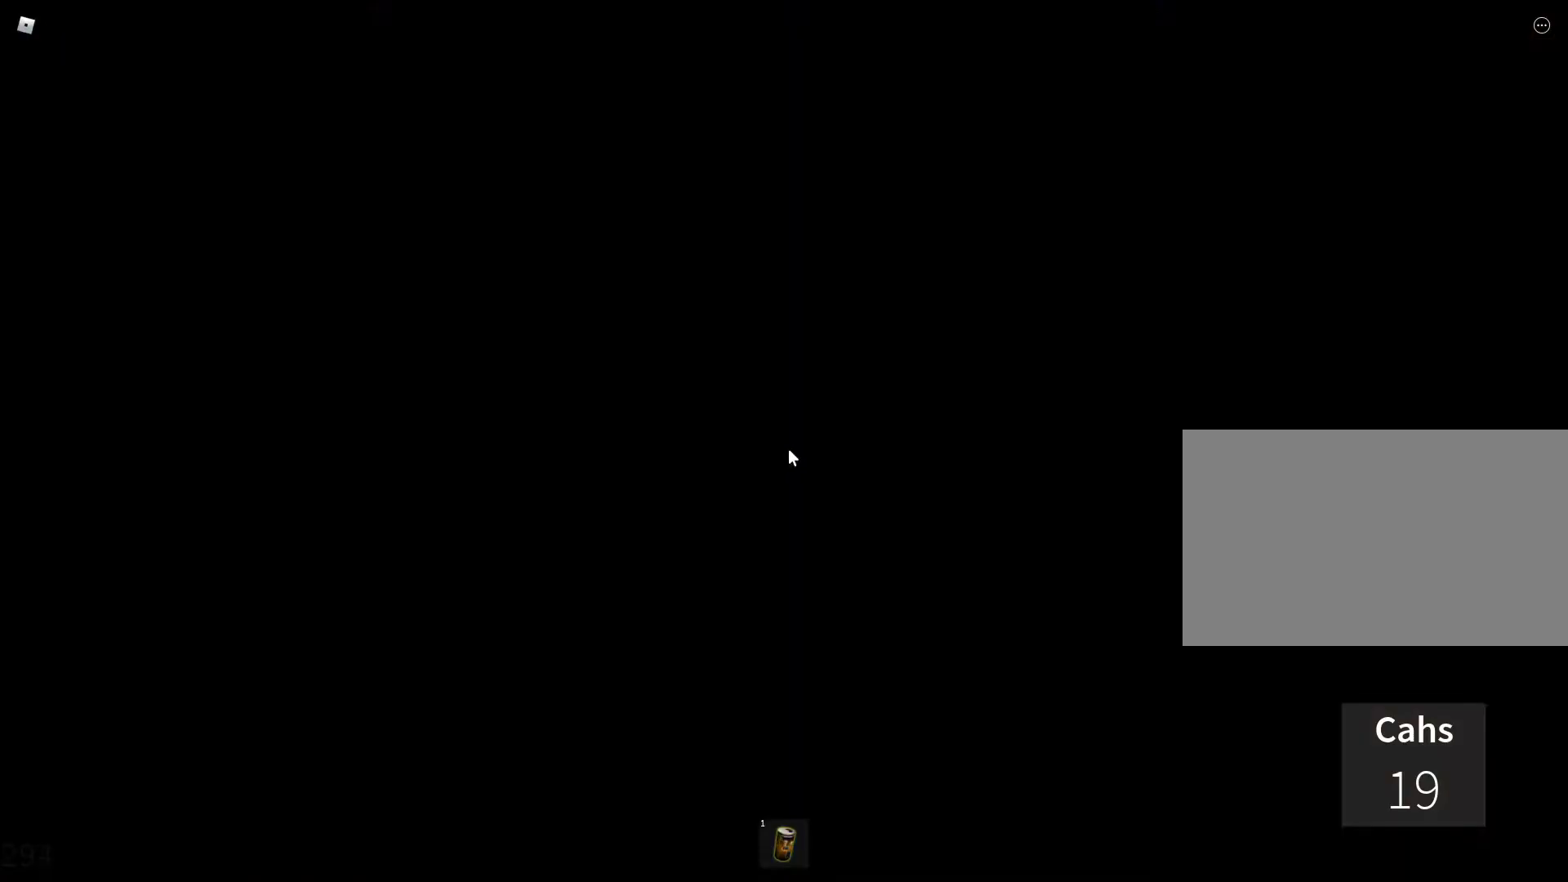
{"keys": ["w"], "mouse": [], "events": []}
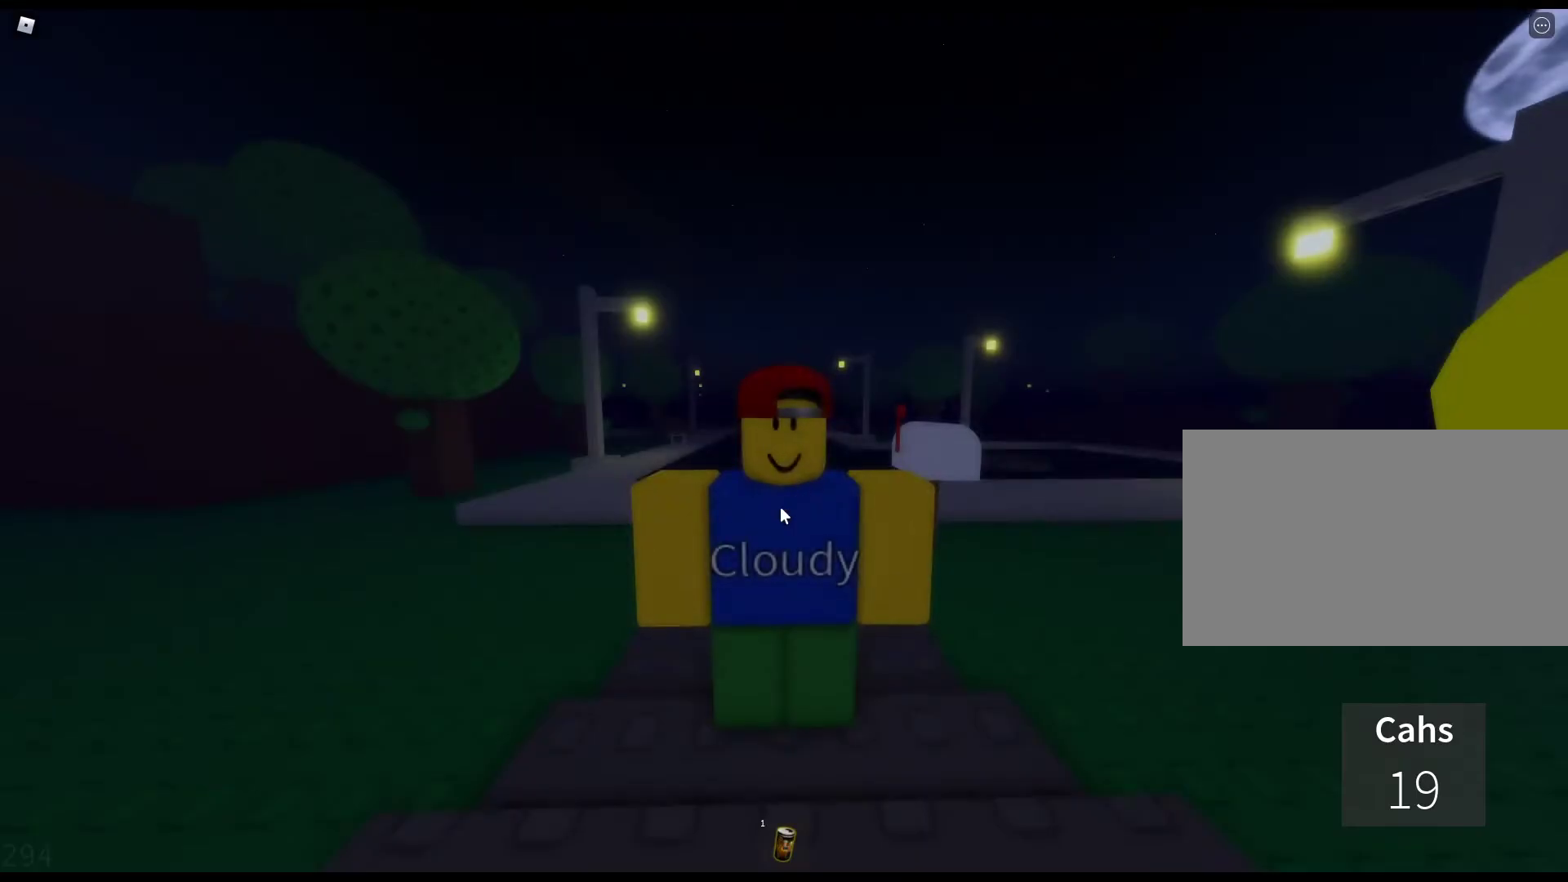
{"keys": ["w"], "mouse": ["right"], "events": [[383, "mouse_right", "down"]]}
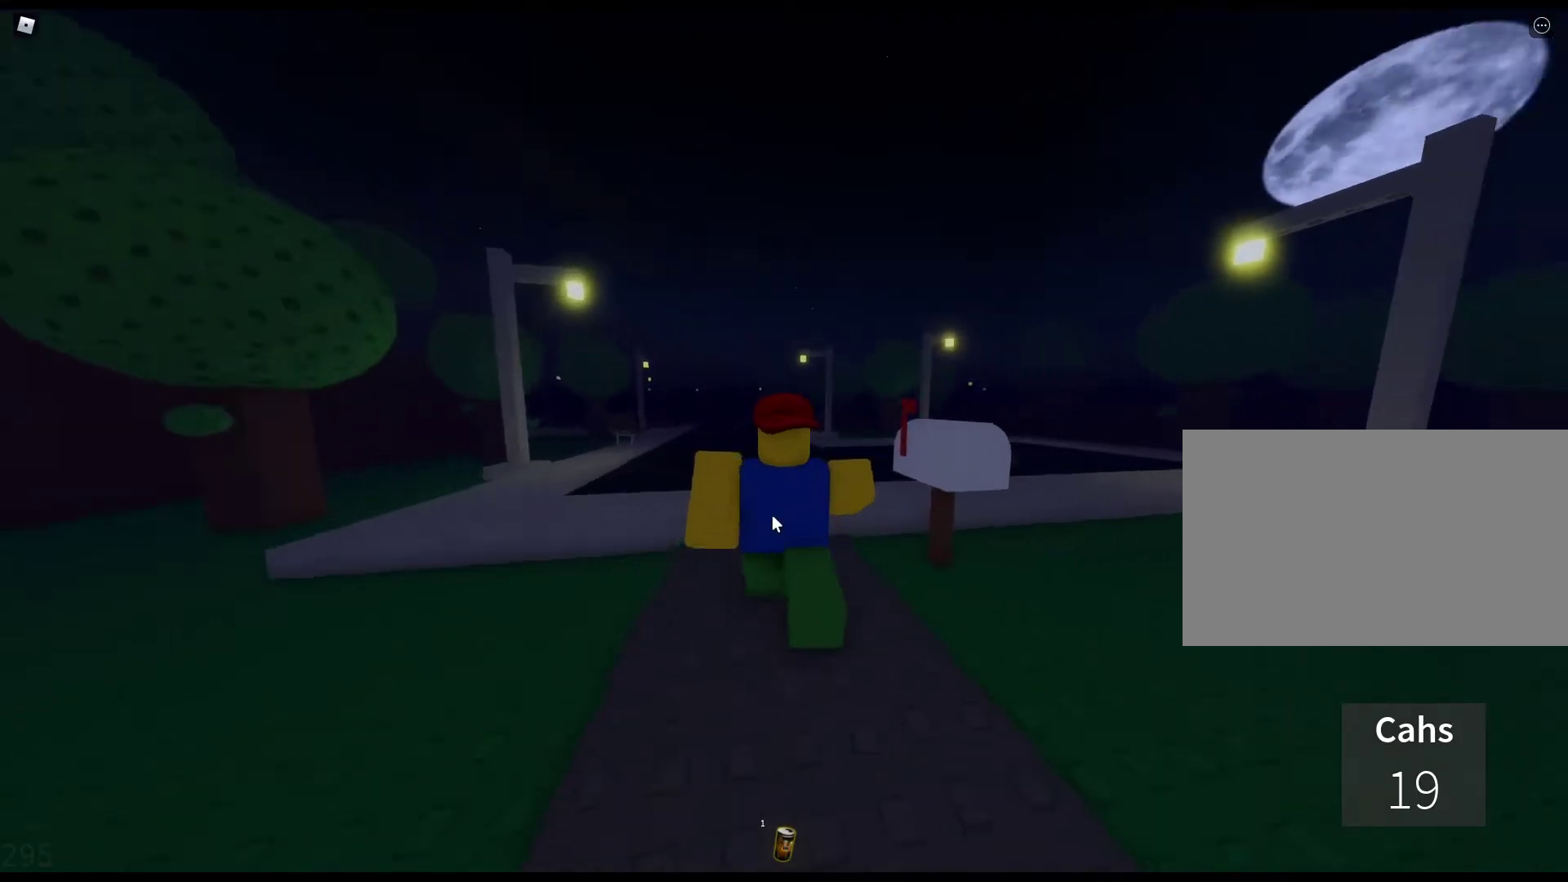
{"keys": ["w"], "mouse": ["right"], "events": []}
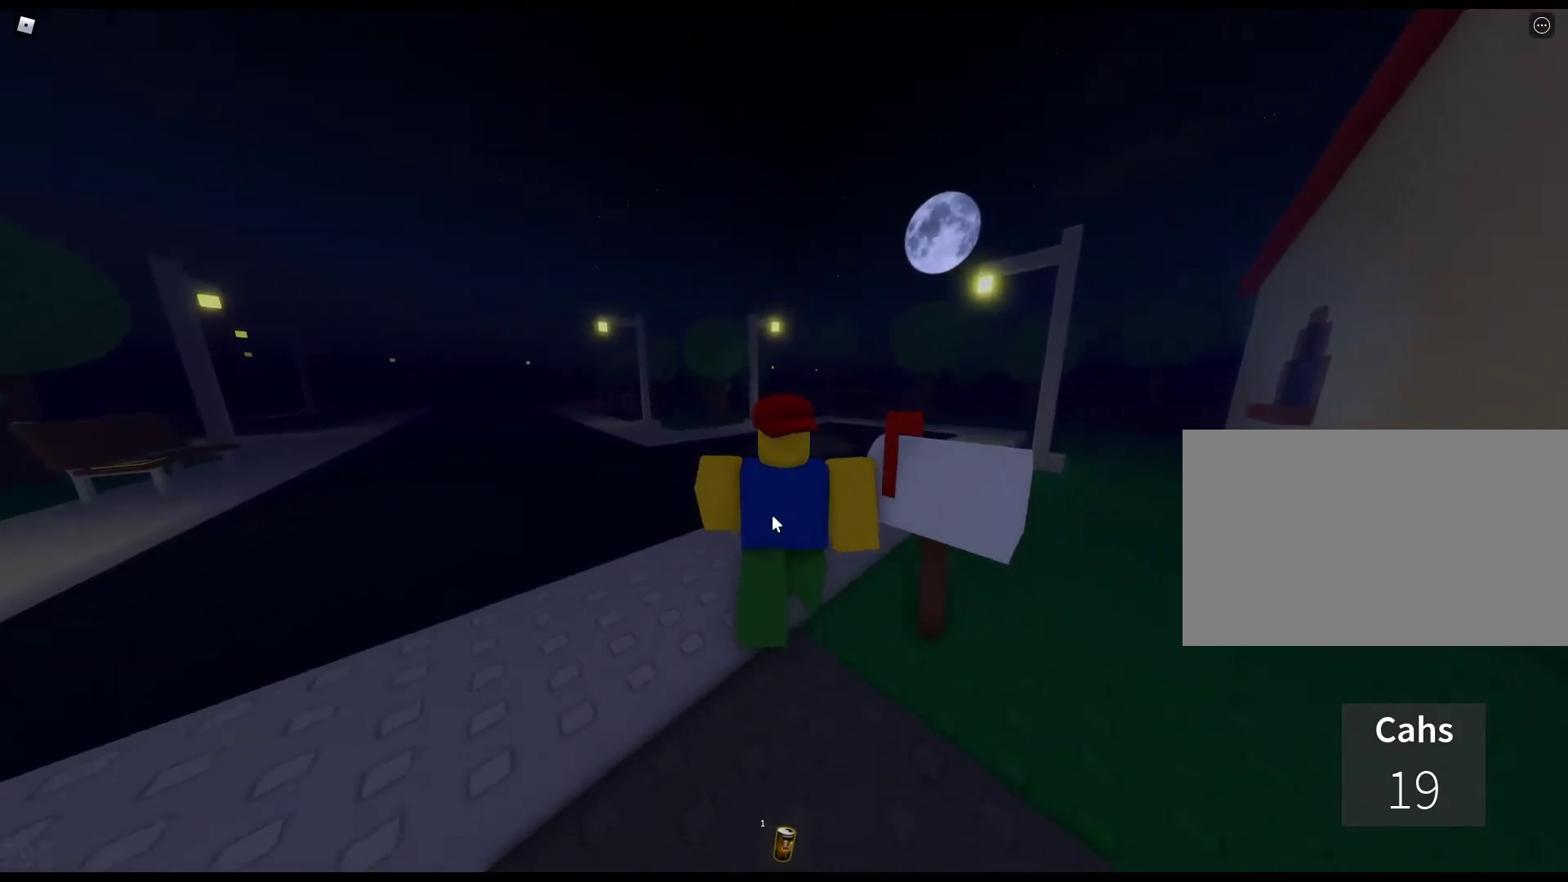
{"keys": ["w"], "mouse": ["right"], "events": [[317, "e", "down"], [400, "e", "up"]]}
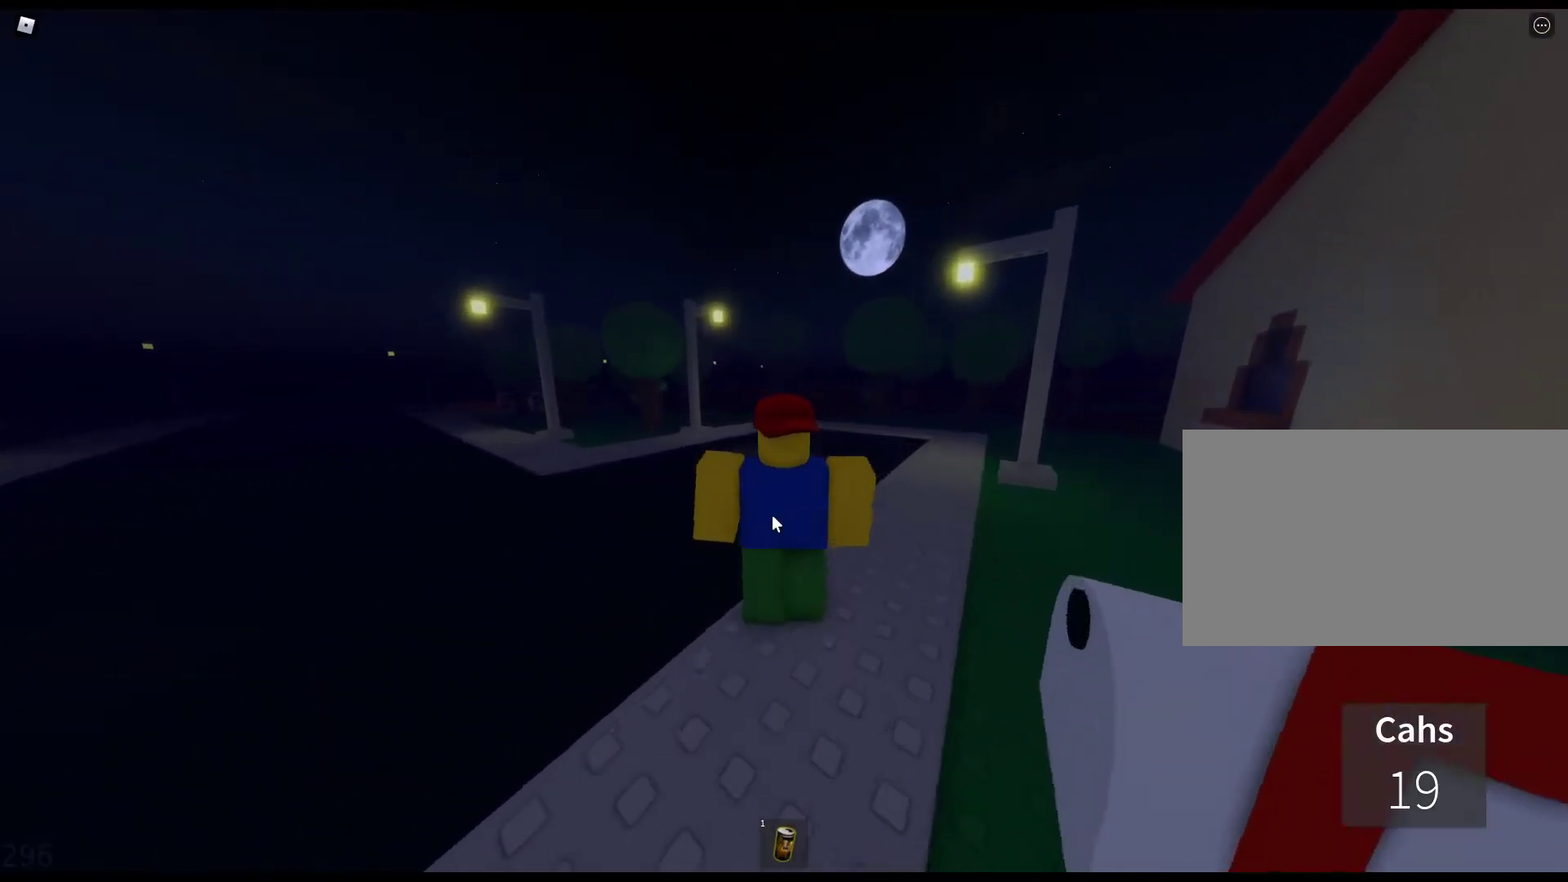
{"keys": ["w"], "mouse": ["right"], "events": [[50, "e", "down"], [100, "e", "up"], [183, "e", "down"], [283, "e", "up"], [383, "e", "down"], [467, "e", "up"]]}
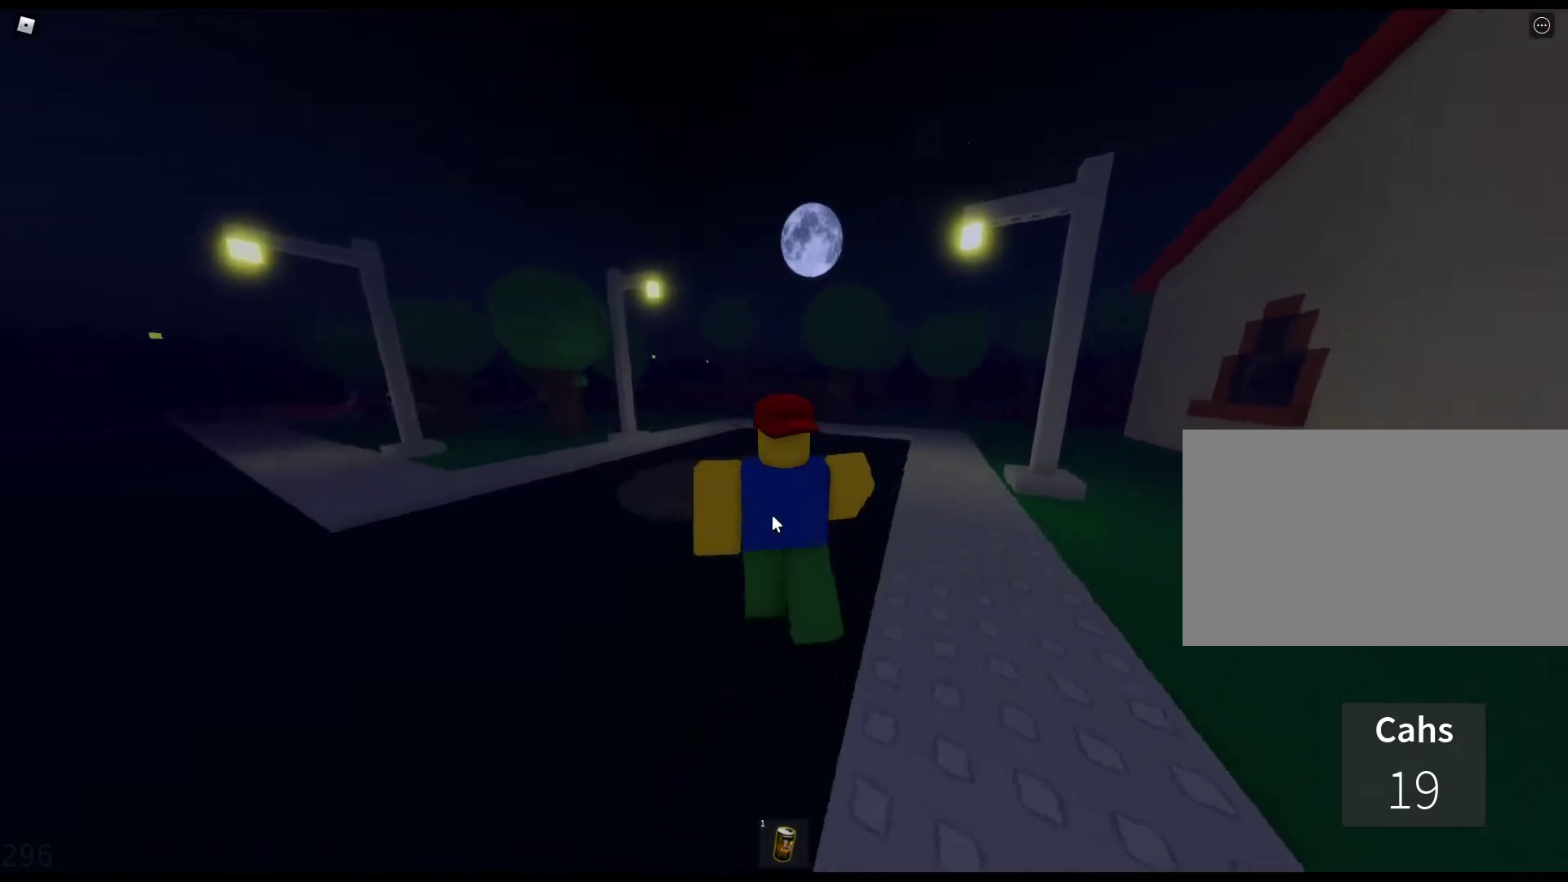
{"keys": ["w"], "mouse": ["right"], "events": [[67, "e", "down"], [150, "e", "up"], [200, "e", "down"], [350, "e", "up"]]}
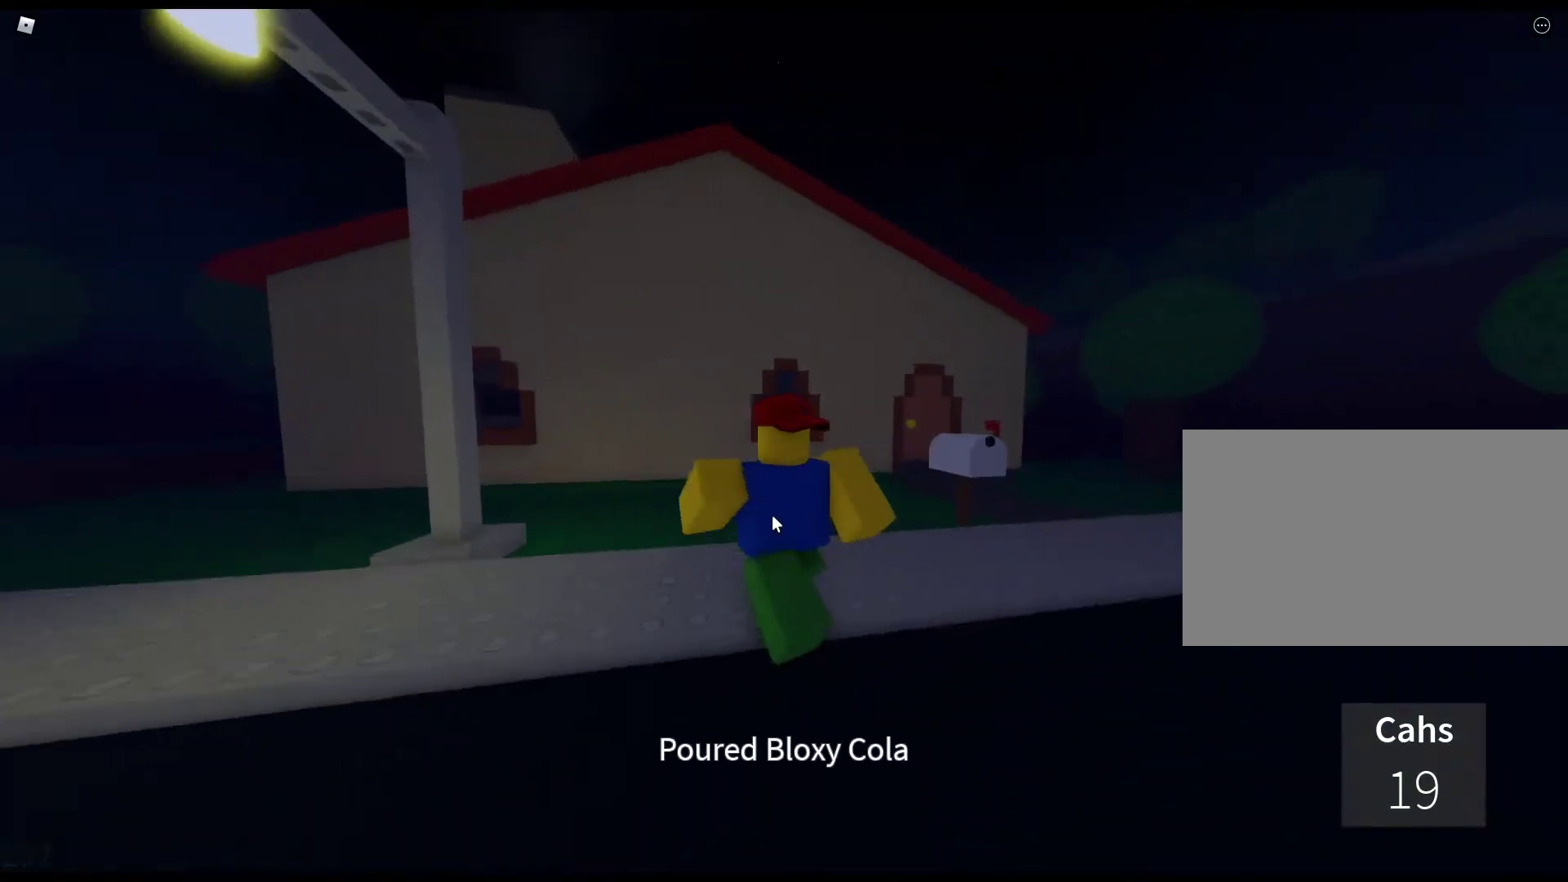
{"keys": ["w"], "mouse": ["right"], "events": []}
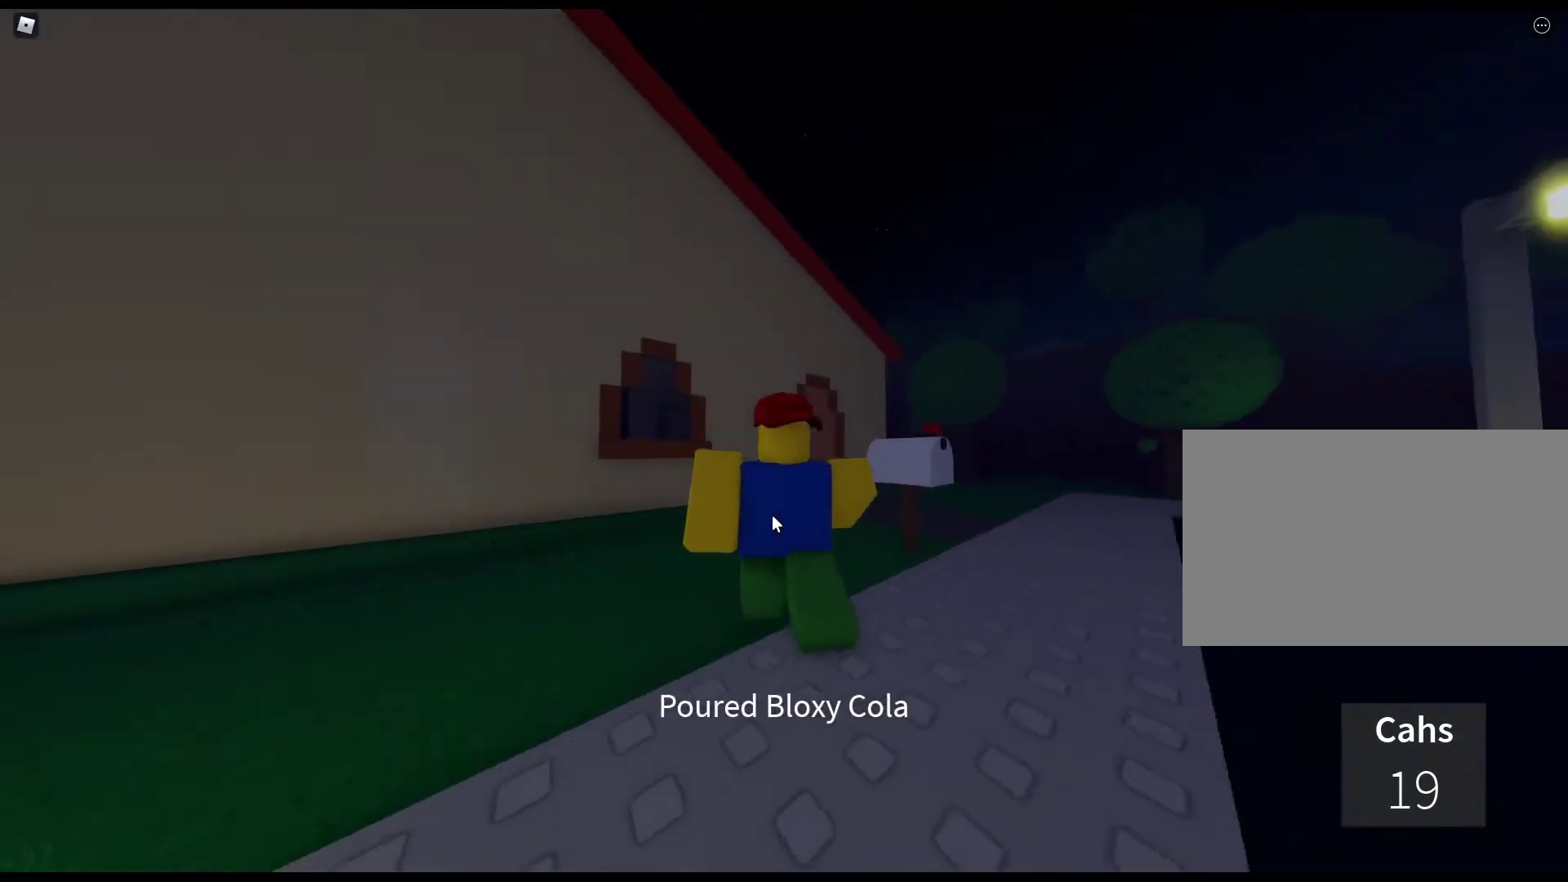
{"keys": ["w"], "mouse": ["right"], "events": [[150, "e", "down"], [233, "e", "up"], [383, "e", "down"], [417, "e", "up"]]}
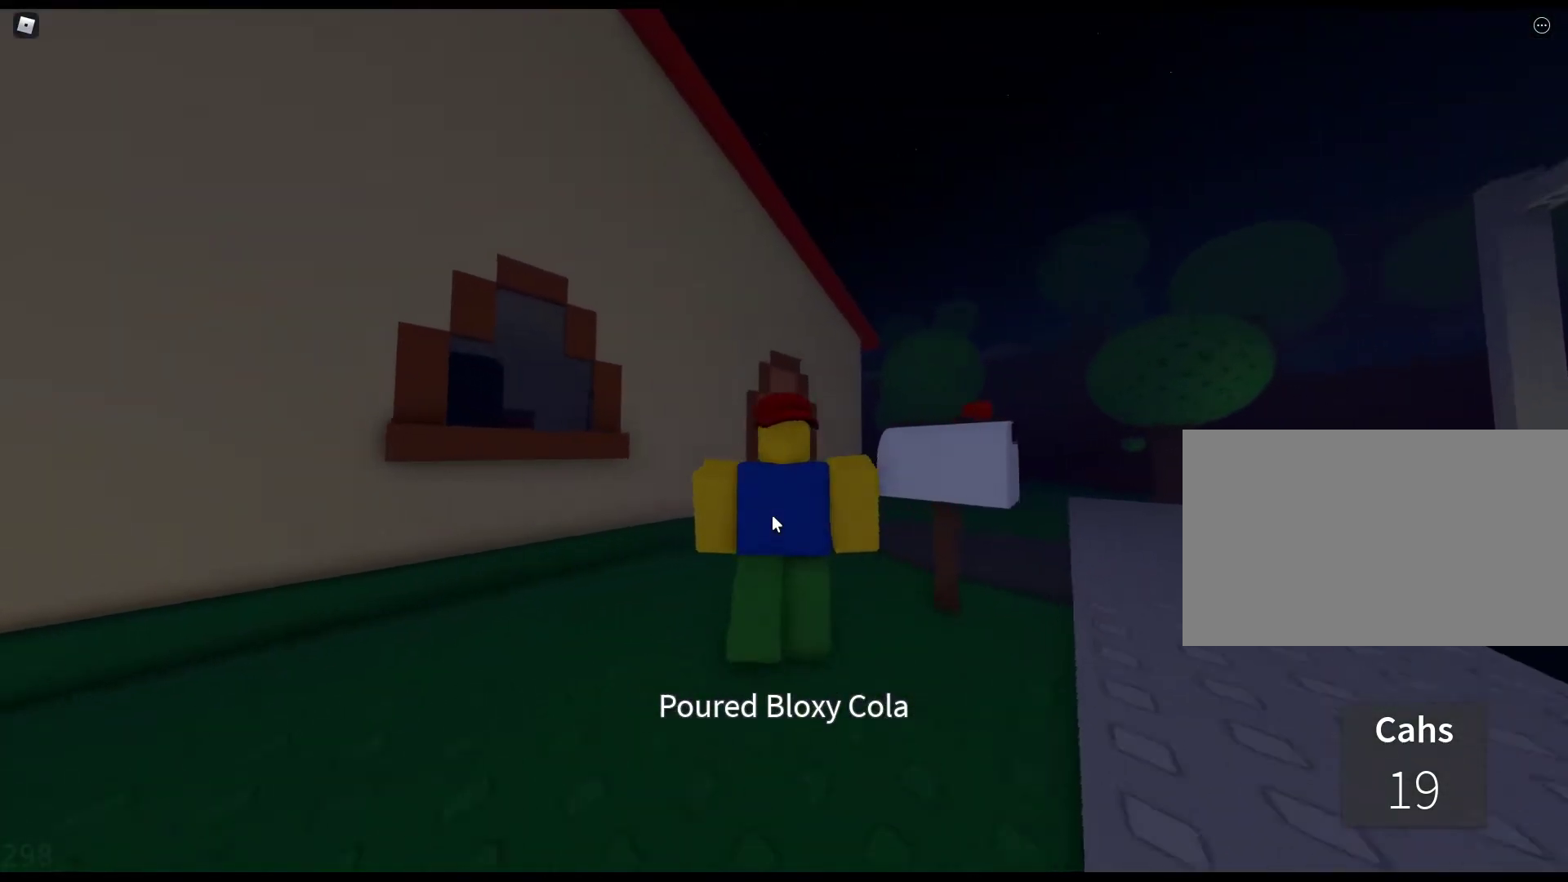
{"keys": ["e", "w"], "mouse": [], "events": [[67, "e", "down"], [117, "e", "up"], [250, "e", "down"], [350, "e", "up"], [433, "e", "down"], [483, "mouse_right", "up"]]}
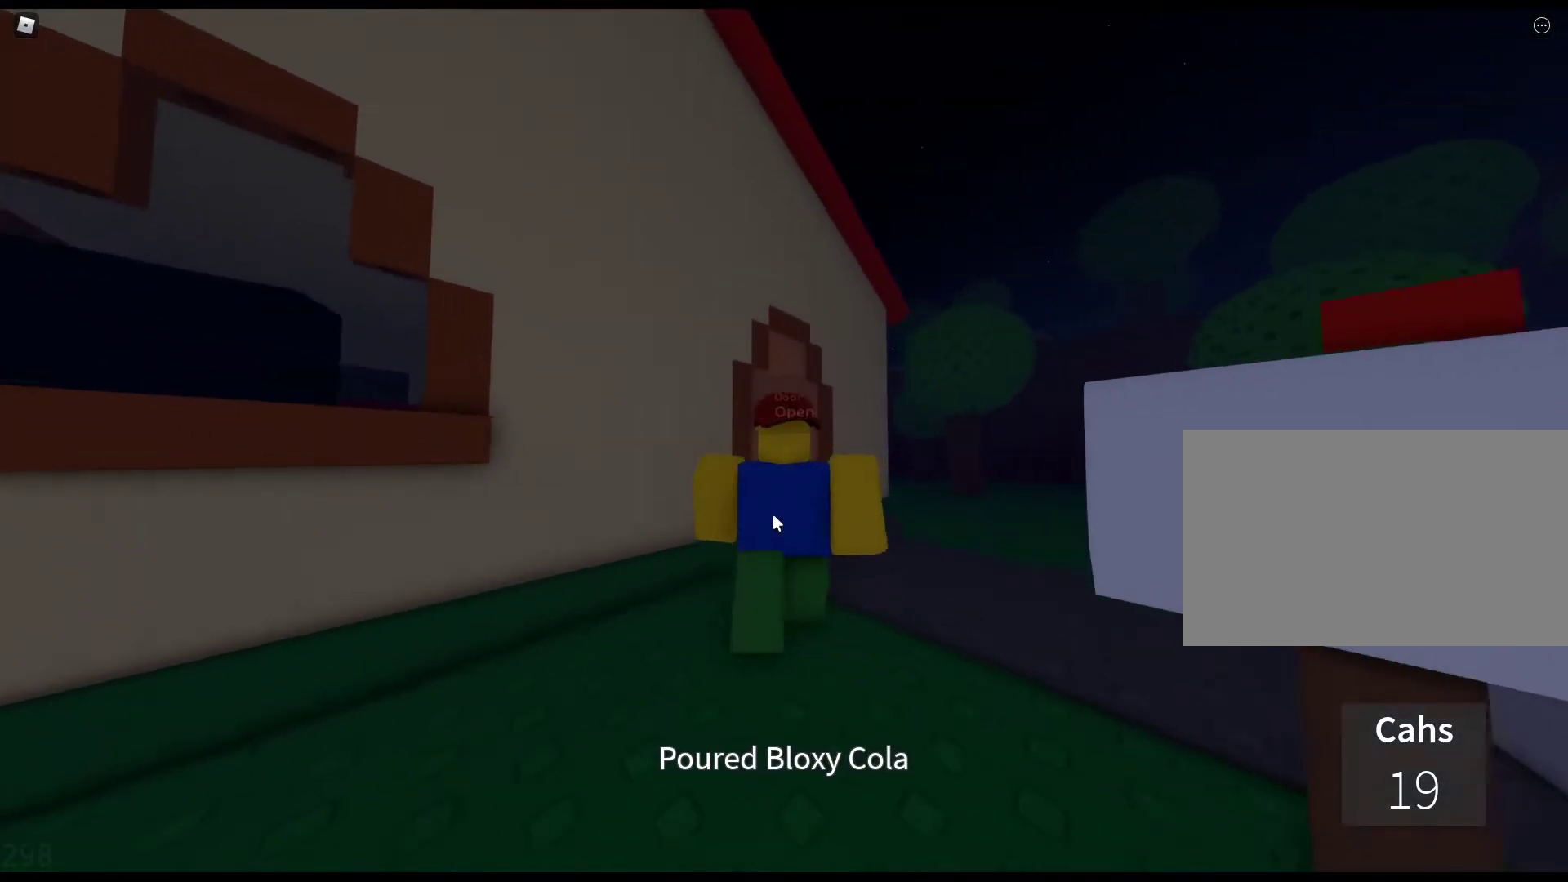
{"keys": ["w"], "mouse": [], "events": [[33, "e", "up"]]}
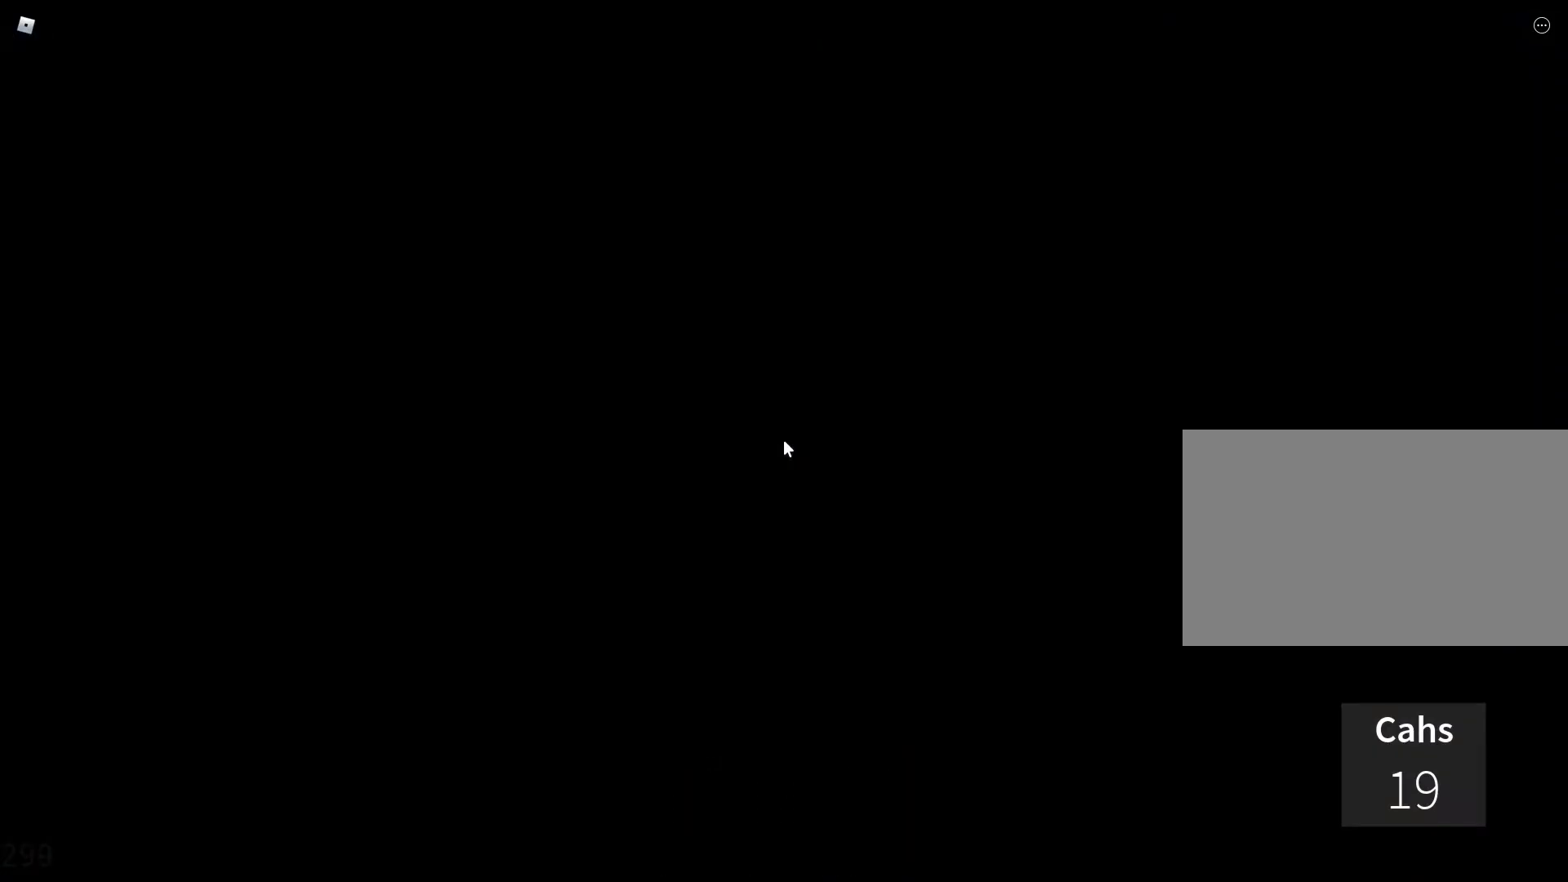
{"keys": ["w"], "mouse": [], "events": []}
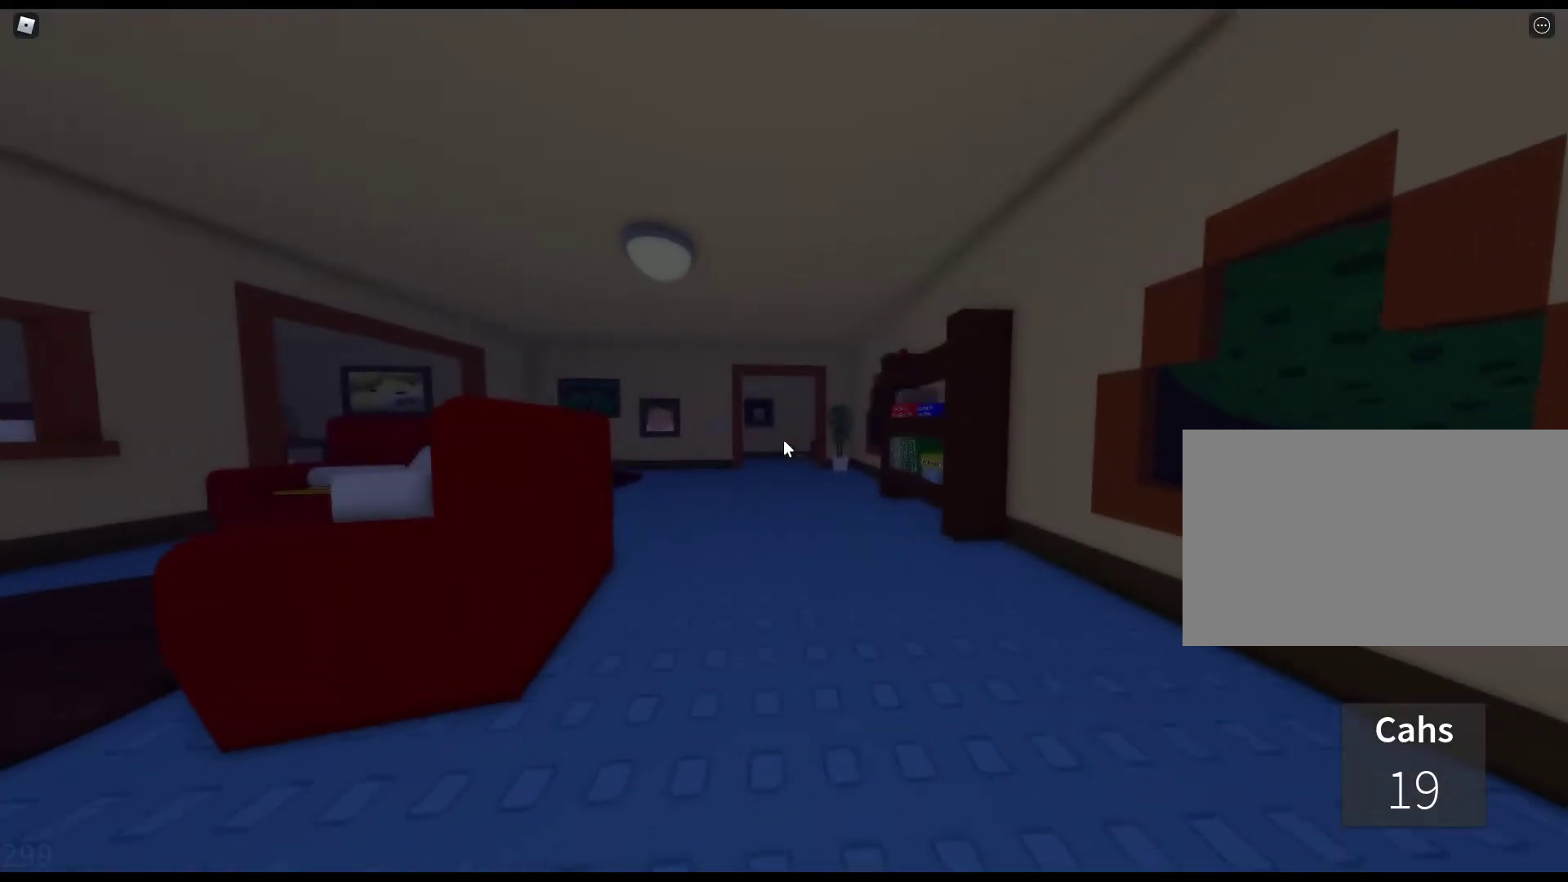
{"keys": ["w"], "mouse": [], "events": []}
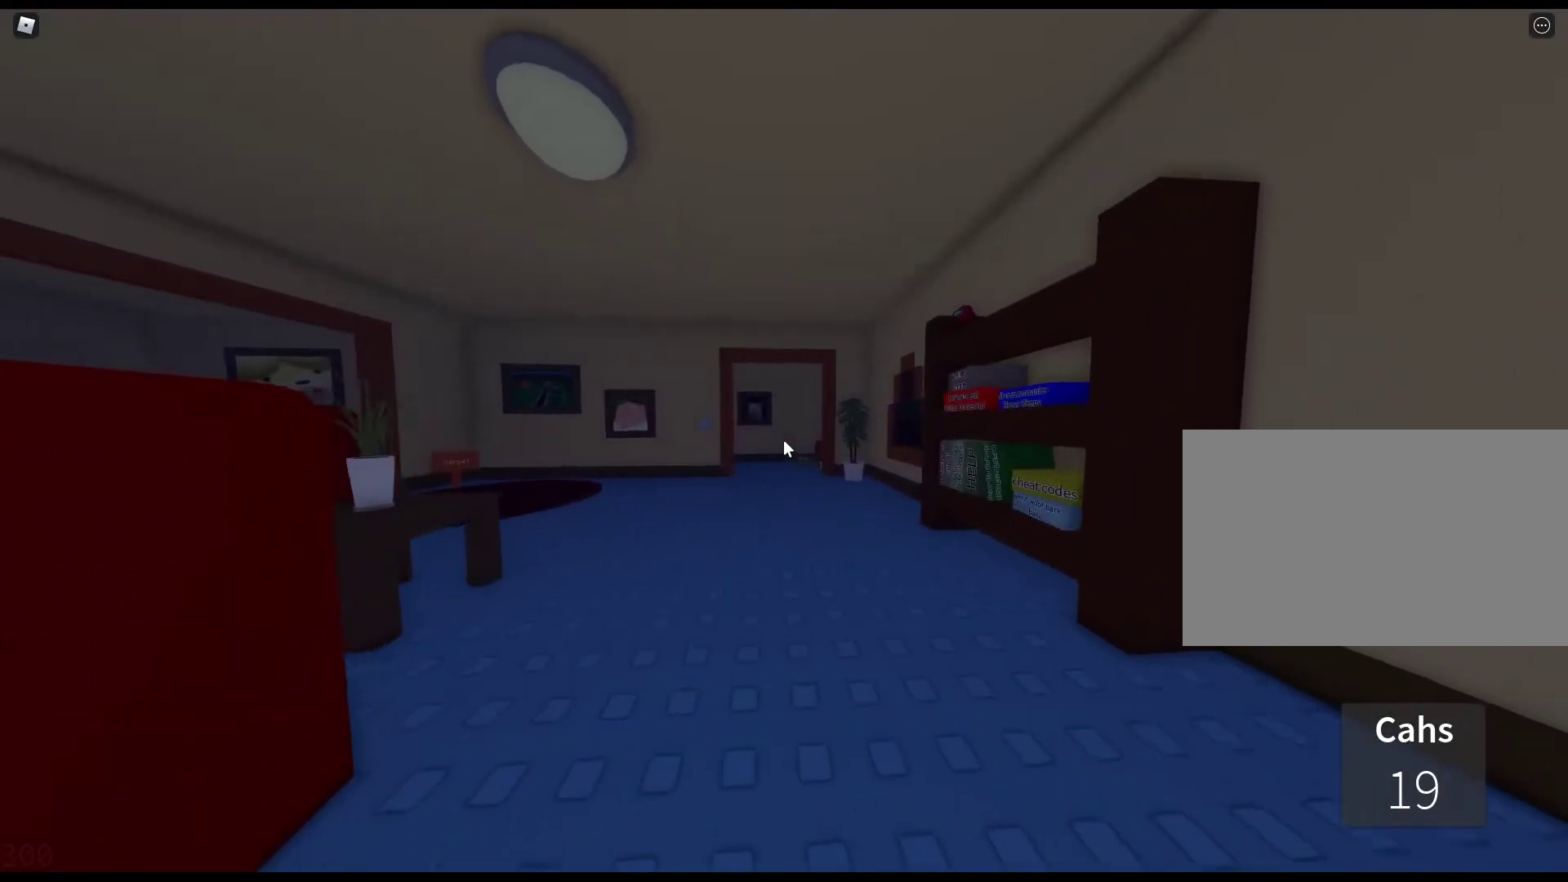
{"keys": ["w"], "mouse": [], "events": []}